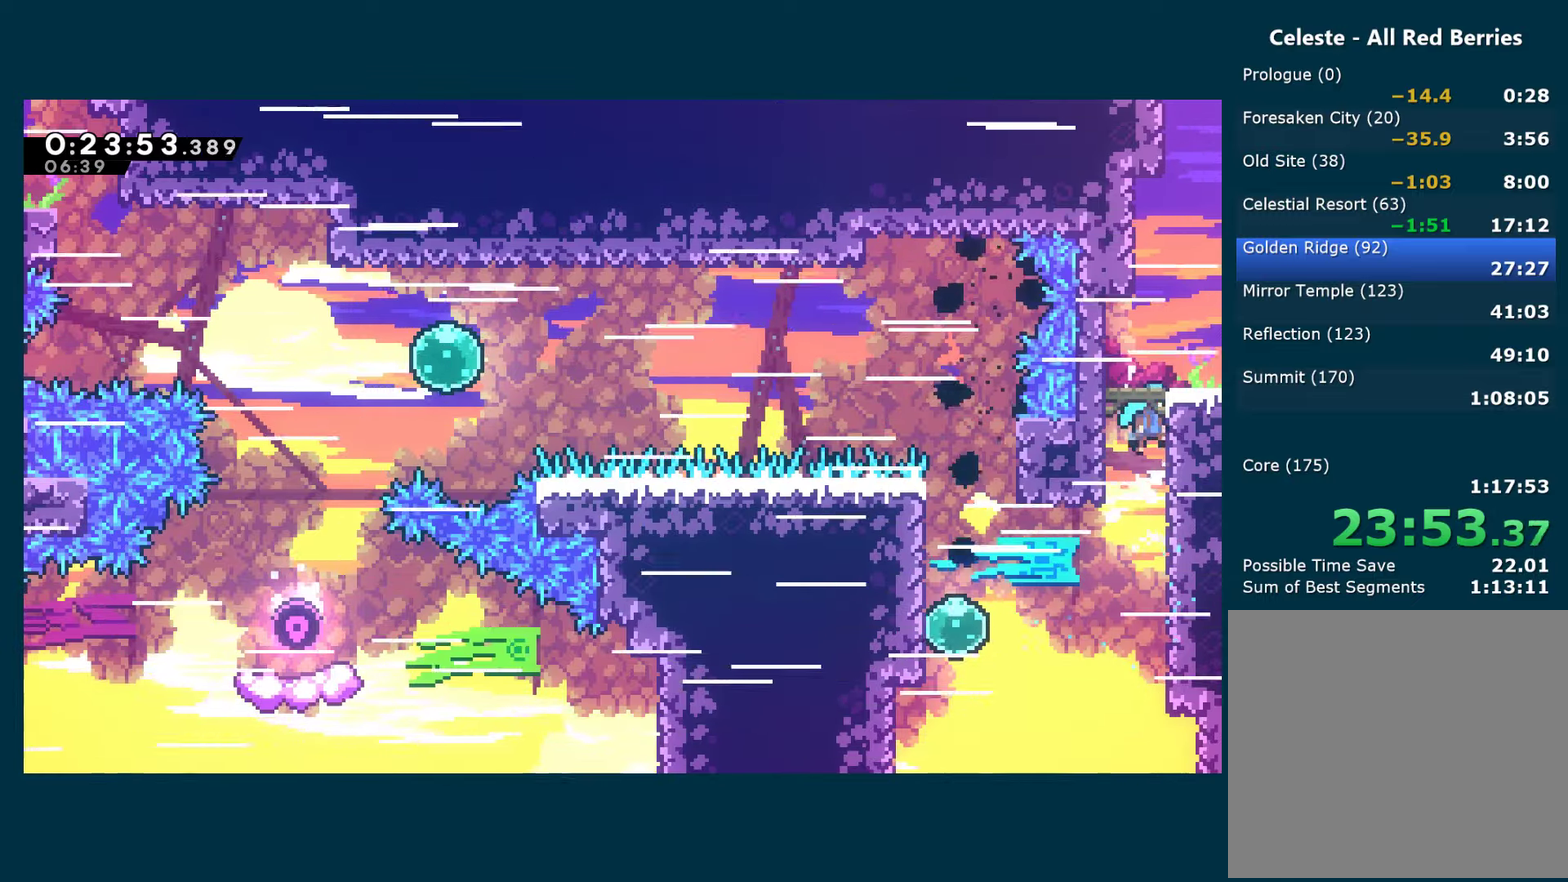
Gameplay with a controller (Xbox layout); each line is a JSON object with the inputs held at the frame after it. "events" lists button and stick changes between this image and that frame as [ms after this image, input, new state], when the widget could be followed in between.
{"buttons": ["R1"], "left_stick": "center", "right_stick": "center"}
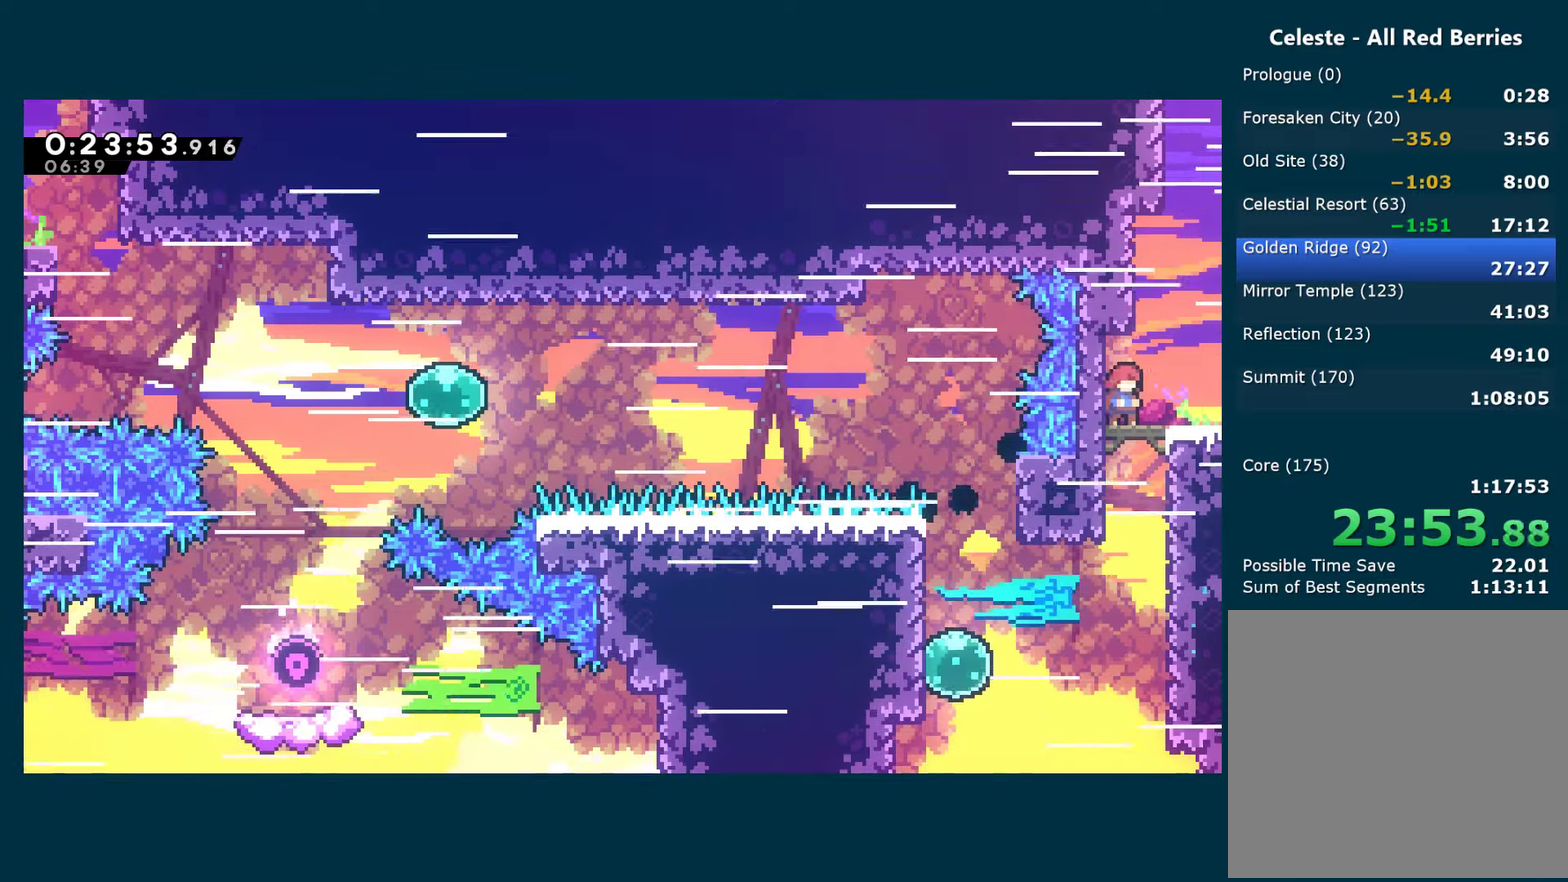
{"buttons": ["R1", "DPAD_RIGHT"], "left_stick": "center", "right_stick": "center", "events": [[150, "DPAD_RIGHT", "down"]]}
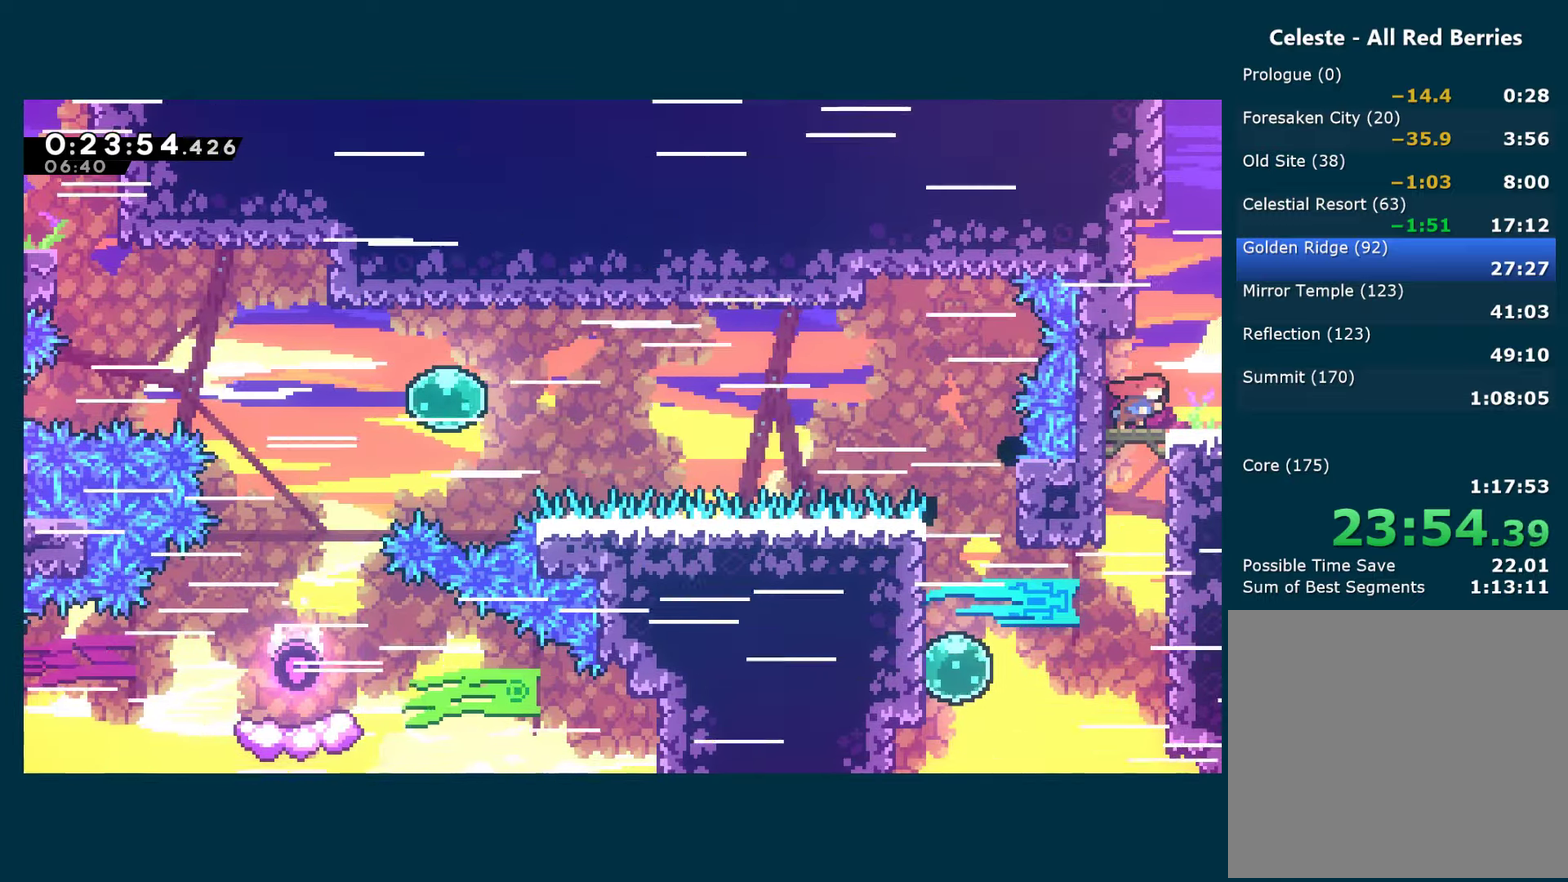
{"buttons": ["X", "DPAD_DOWN", "DPAD_RIGHT"], "left_stick": "center", "right_stick": "center", "events": [[234, "R1", "up"], [350, "DPAD_DOWN", "down"], [450, "X", "down"]]}
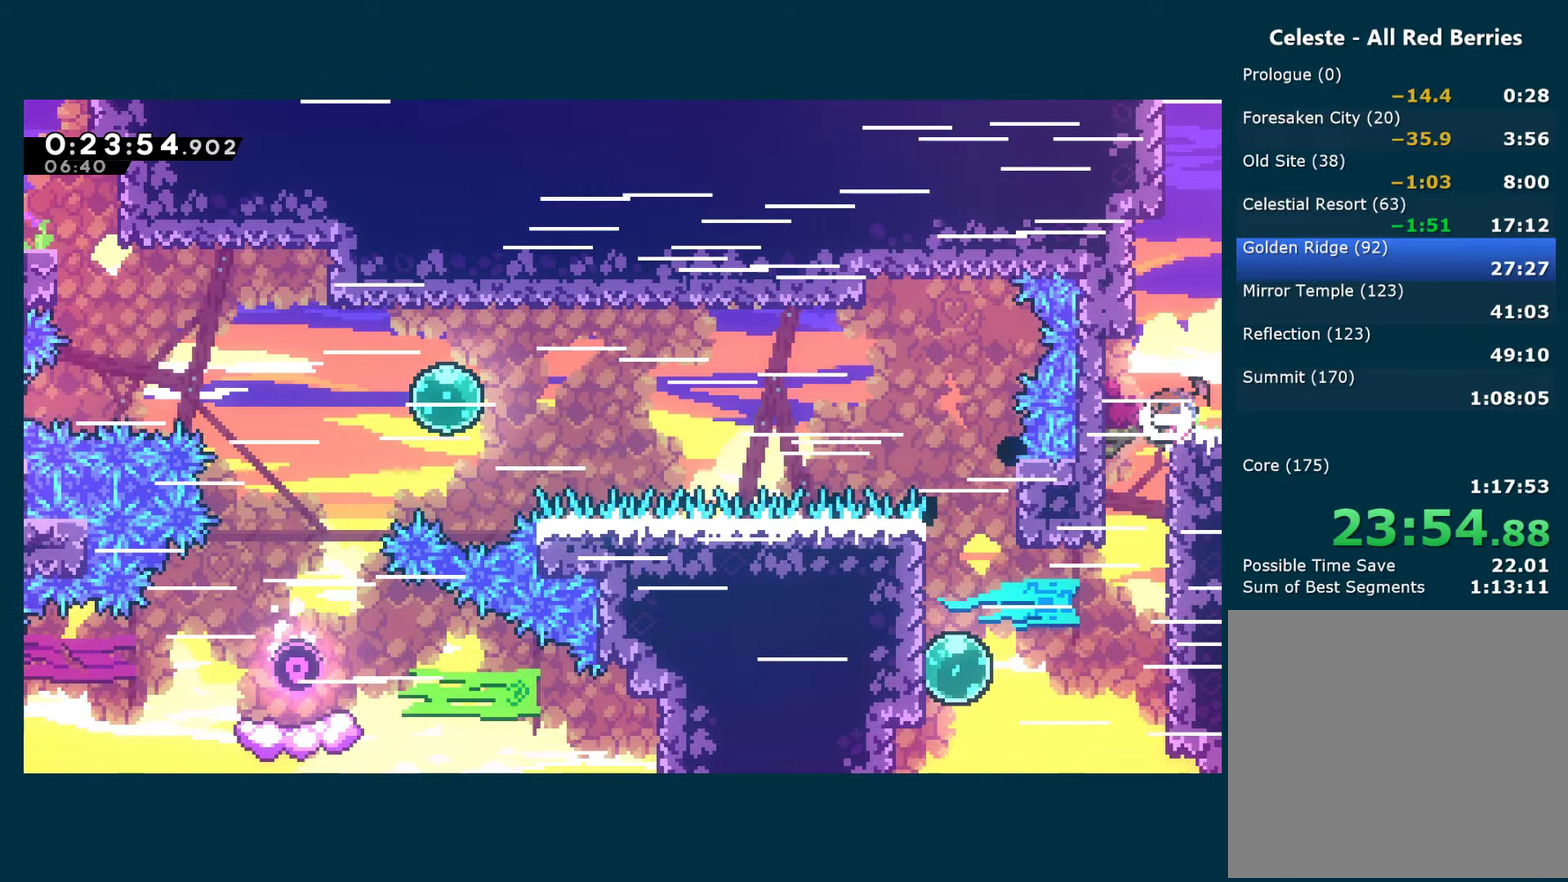
{"buttons": ["DPAD_RIGHT"], "left_stick": "center", "right_stick": "center", "events": [[167, "X", "up"], [317, "DPAD_DOWN", "up"]]}
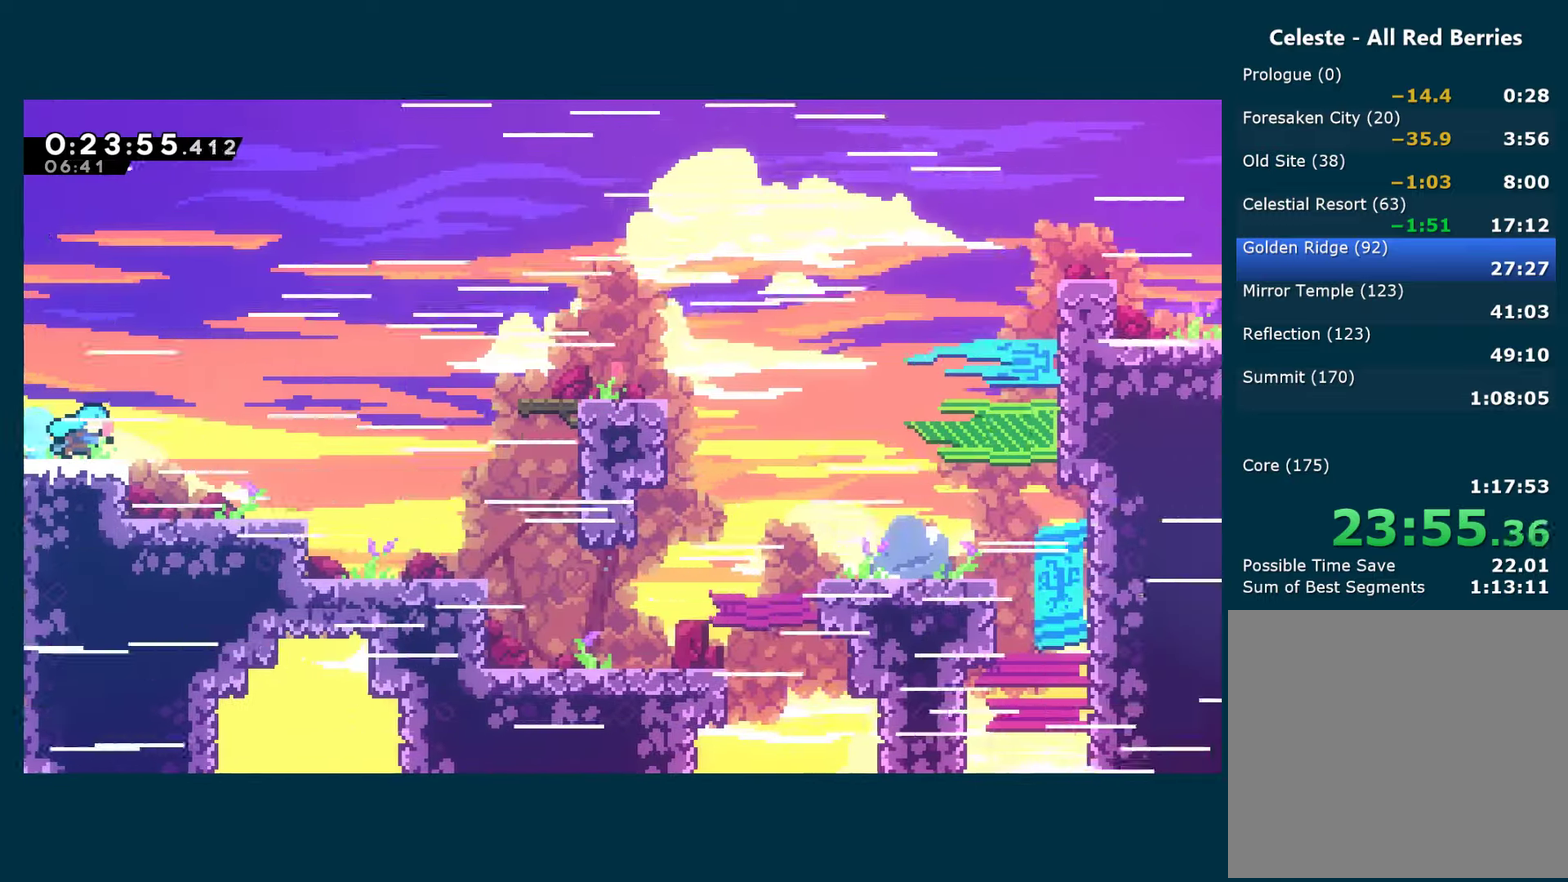
{"buttons": ["A", "DPAD_RIGHT"], "left_stick": "center", "right_stick": "center", "events": [[284, "A", "down"]]}
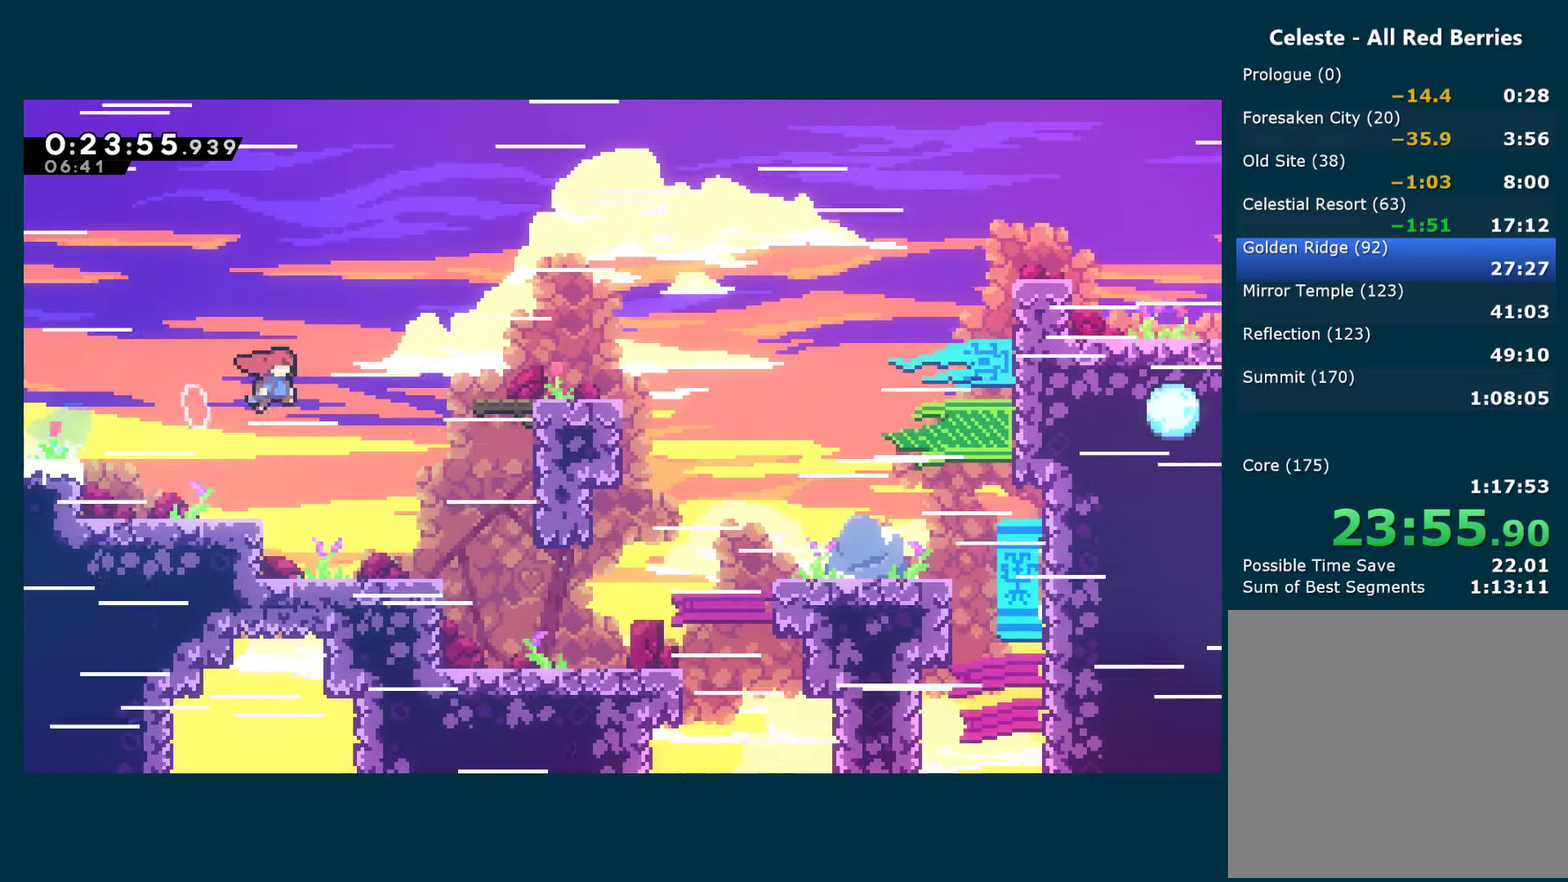
{"buttons": ["R1", "DPAD_RIGHT"], "left_stick": "center", "right_stick": "center", "events": [[134, "A", "up"], [134, "X", "down"], [267, "R1", "down"], [284, "X", "up"]]}
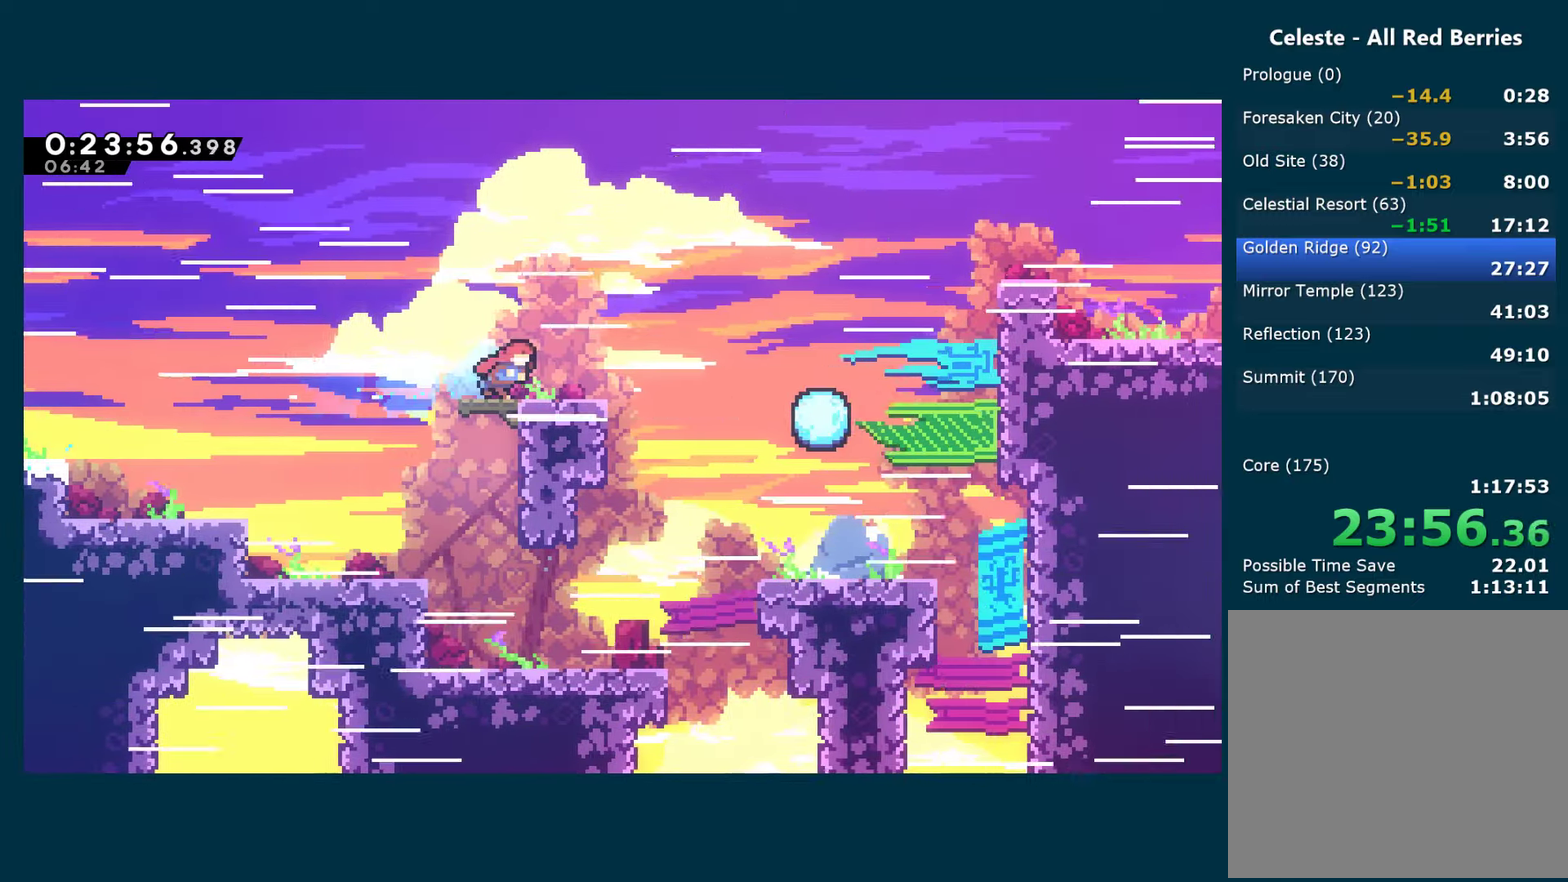
{"buttons": ["A", "X", "DPAD_DOWN", "DPAD_RIGHT"], "left_stick": "center", "right_stick": "center", "events": [[117, "DPAD_UP", "down"], [200, "DPAD_UP", "up"], [267, "DPAD_RIGHT", "up"], [367, "R1", "up"], [400, "A", "down"], [450, "DPAD_RIGHT", "down"], [467, "DPAD_DOWN", "down"], [500, "X", "down"]]}
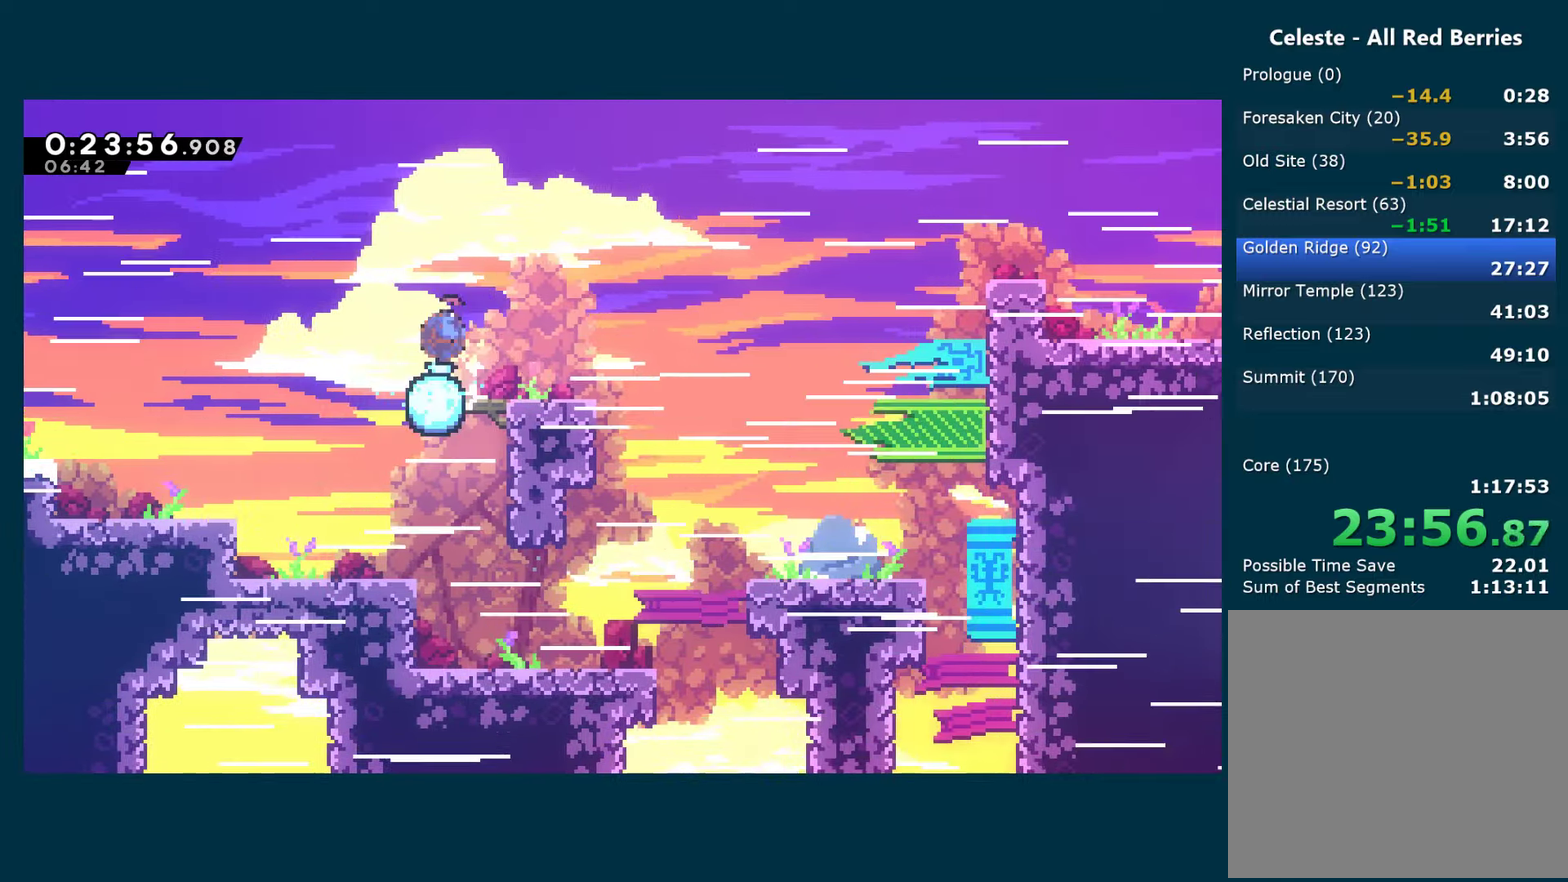
{"buttons": ["A", "X", "DPAD_RIGHT"], "left_stick": "center", "right_stick": "center", "events": [[34, "A", "up"], [200, "A", "down"], [250, "DPAD_DOWN", "up"]]}
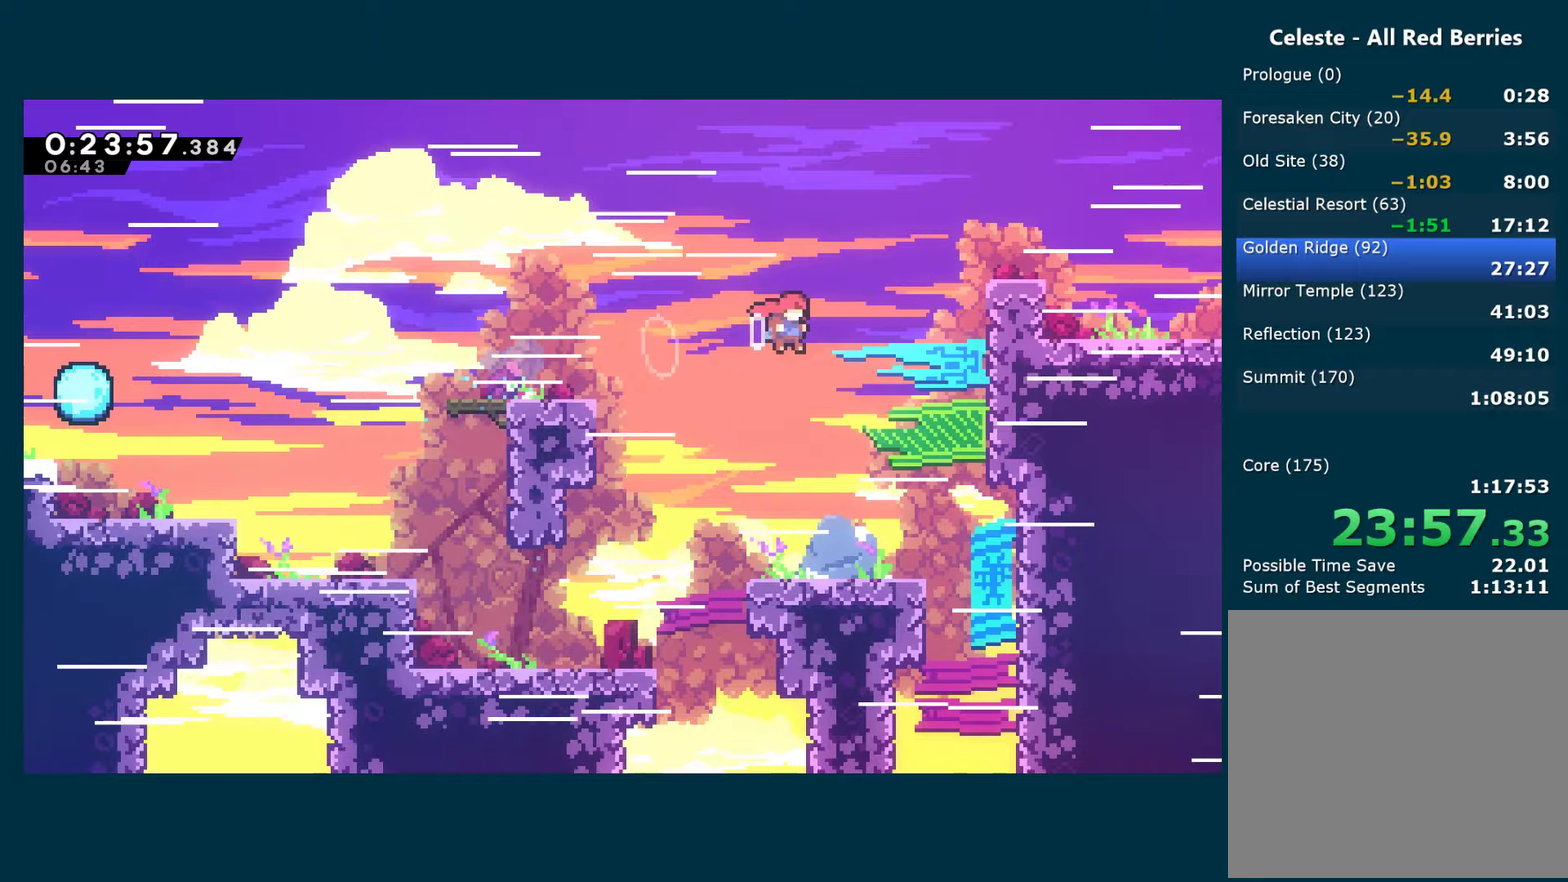
{"buttons": ["R1", "DPAD_UP", "DPAD_RIGHT"], "left_stick": "center", "right_stick": "center", "events": [[83, "A", "up"], [83, "X", "up"], [133, "DPAD_UP", "down"], [166, "X", "down"], [216, "R1", "down"], [250, "X", "up"]]}
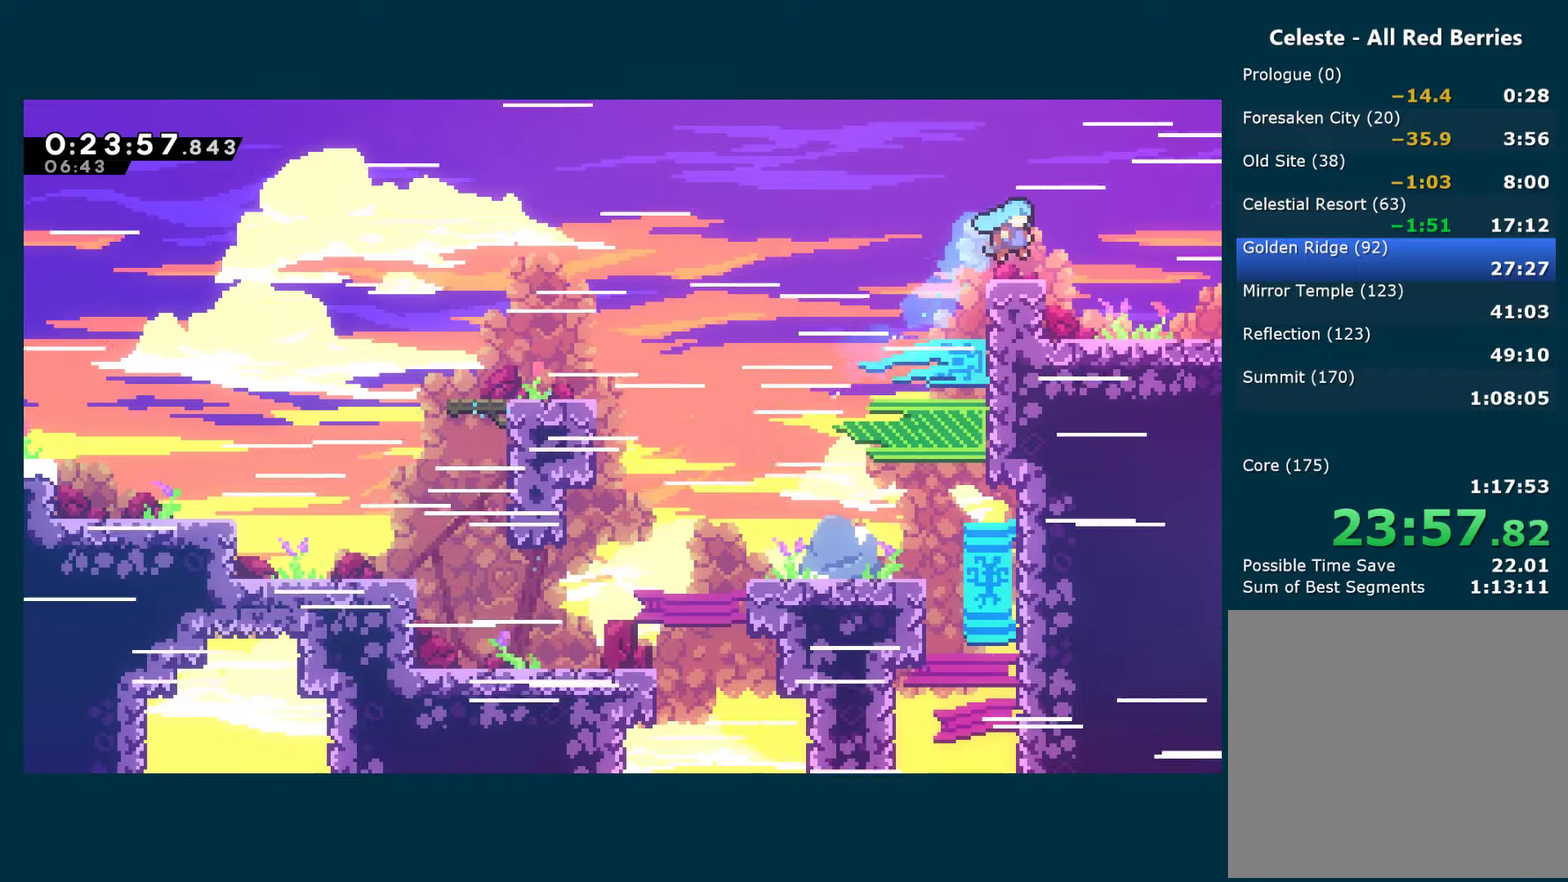
{"buttons": ["DPAD_RIGHT"], "left_stick": "center", "right_stick": "center", "events": [[83, "DPAD_UP", "up"], [150, "DPAD_DOWN", "down"], [166, "R1", "up"], [166, "X", "down"], [283, "A", "down"], [316, "DPAD_DOWN", "up"], [333, "X", "up"], [350, "A", "up"]]}
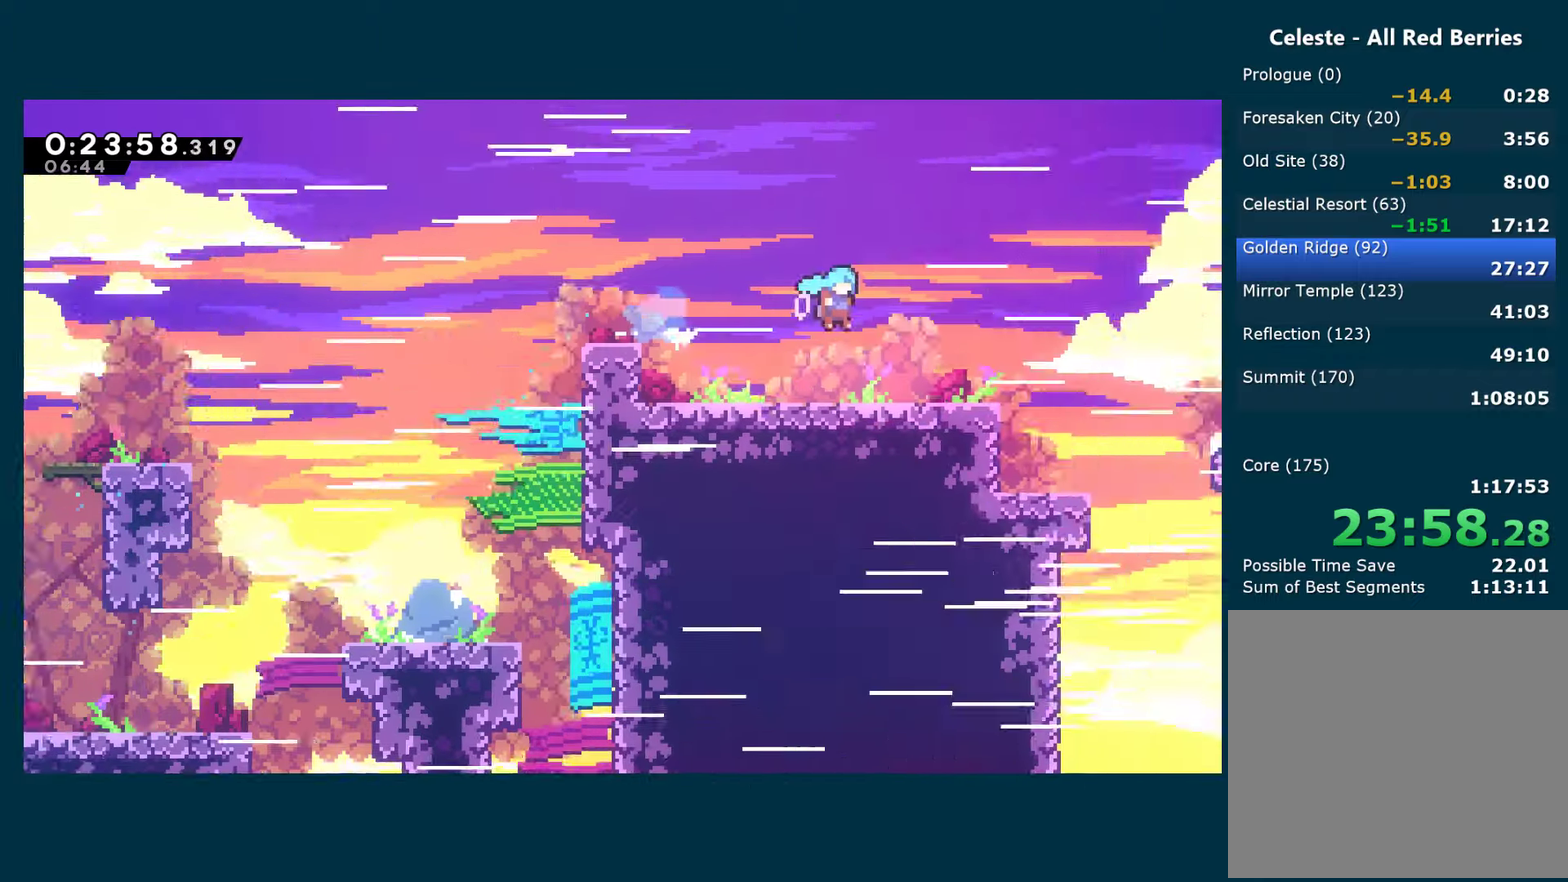
{"buttons": ["DPAD_RIGHT"], "left_stick": "center", "right_stick": "center", "events": []}
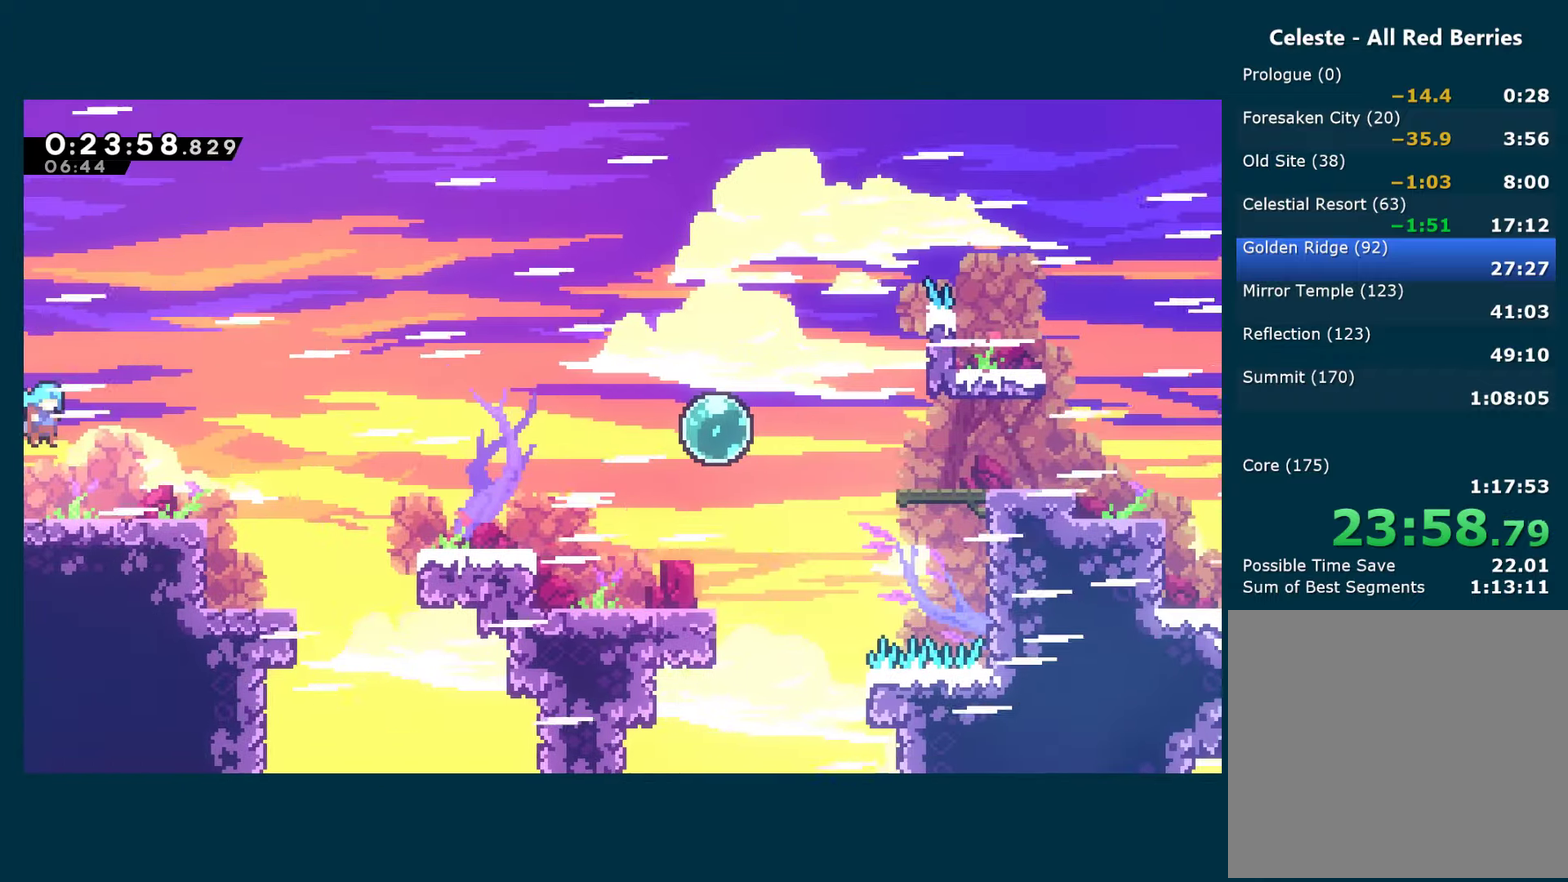
{"buttons": ["DPAD_RIGHT"], "left_stick": "center", "right_stick": "center", "events": [[100, "DPAD_DOWN", "down"], [133, "X", "down"], [250, "X", "up"], [283, "DPAD_DOWN", "up"], [333, "A", "down"], [466, "A", "up"]]}
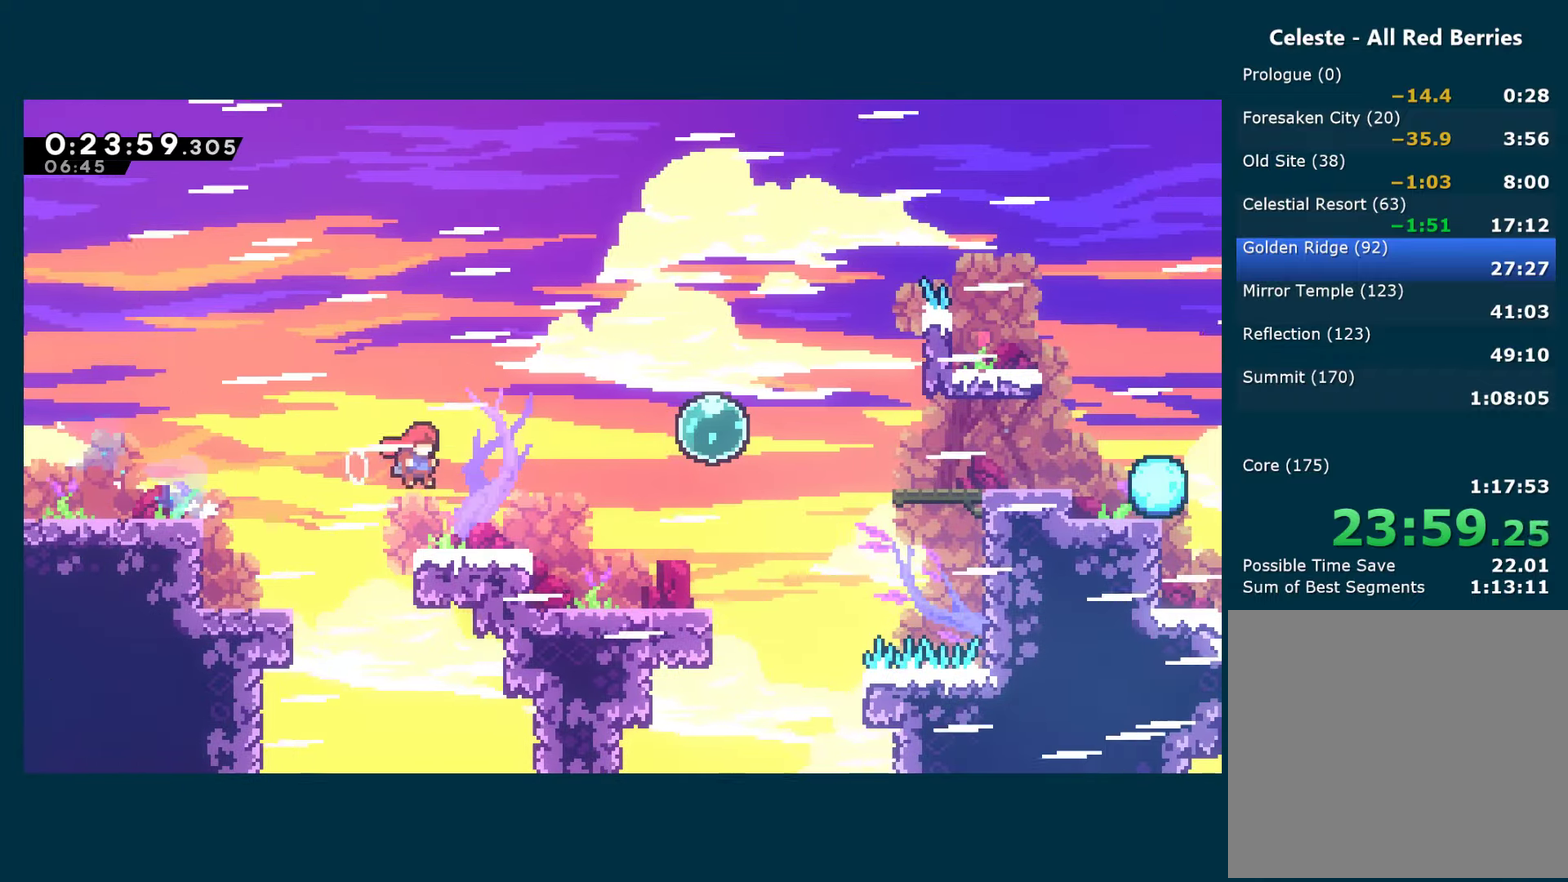
{"buttons": ["X", "DPAD_RIGHT"], "left_stick": "center", "right_stick": "center", "events": [[183, "A", "down"], [466, "A", "up"], [466, "X", "down"]]}
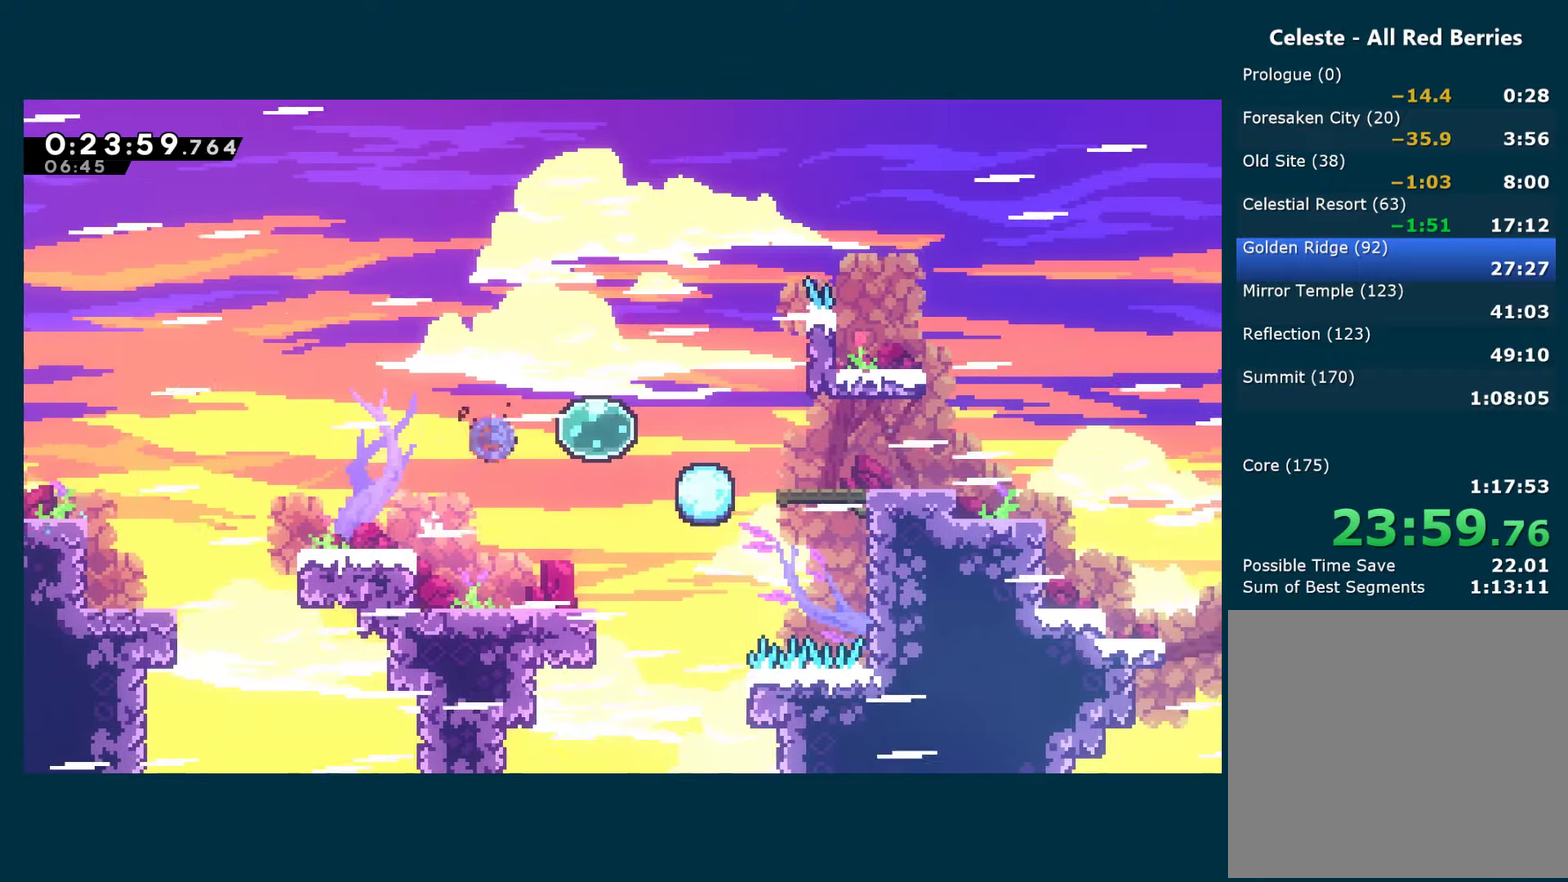
{"buttons": ["X", "DPAD_DOWN", "DPAD_RIGHT"], "left_stick": "center", "right_stick": "center", "events": [[100, "X", "up"], [166, "X", "down"], [316, "X", "up"], [433, "DPAD_DOWN", "down"], [433, "X", "down"]]}
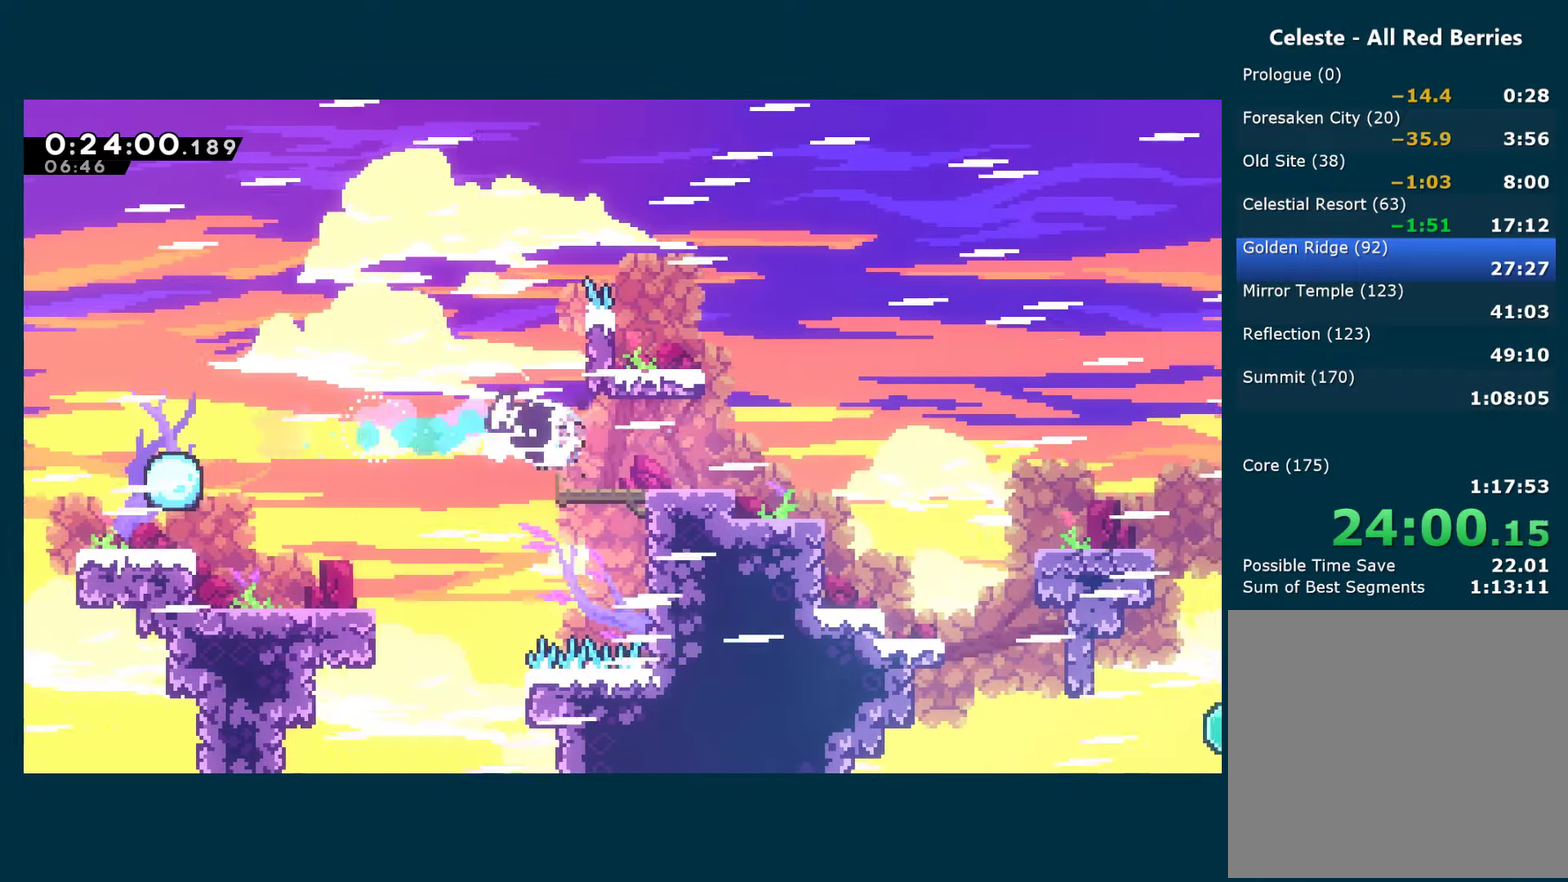
{"buttons": ["DPAD_RIGHT"], "left_stick": "center", "right_stick": "center", "events": [[50, "DPAD_DOWN", "up"], [116, "A", "down"], [366, "A", "up"], [366, "X", "up"]]}
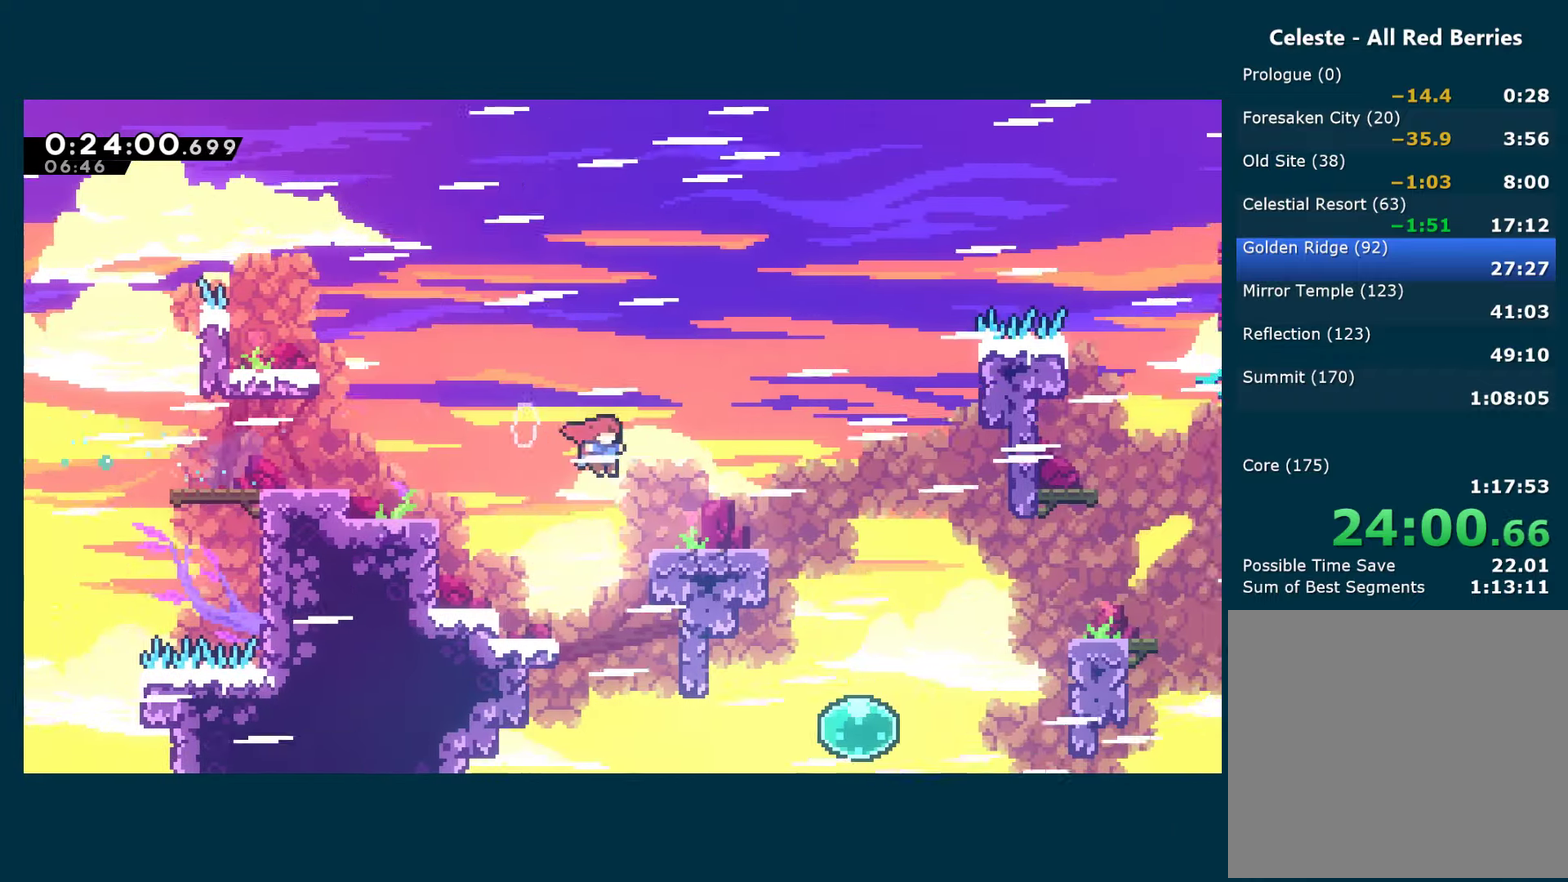
{"buttons": ["DPAD_RIGHT"], "left_stick": "center", "right_stick": "center", "events": [[16, "DPAD_DOWN", "down"], [50, "X", "down"], [166, "DPAD_DOWN", "up"], [233, "A", "down"], [300, "A", "up"], [300, "X", "up"]]}
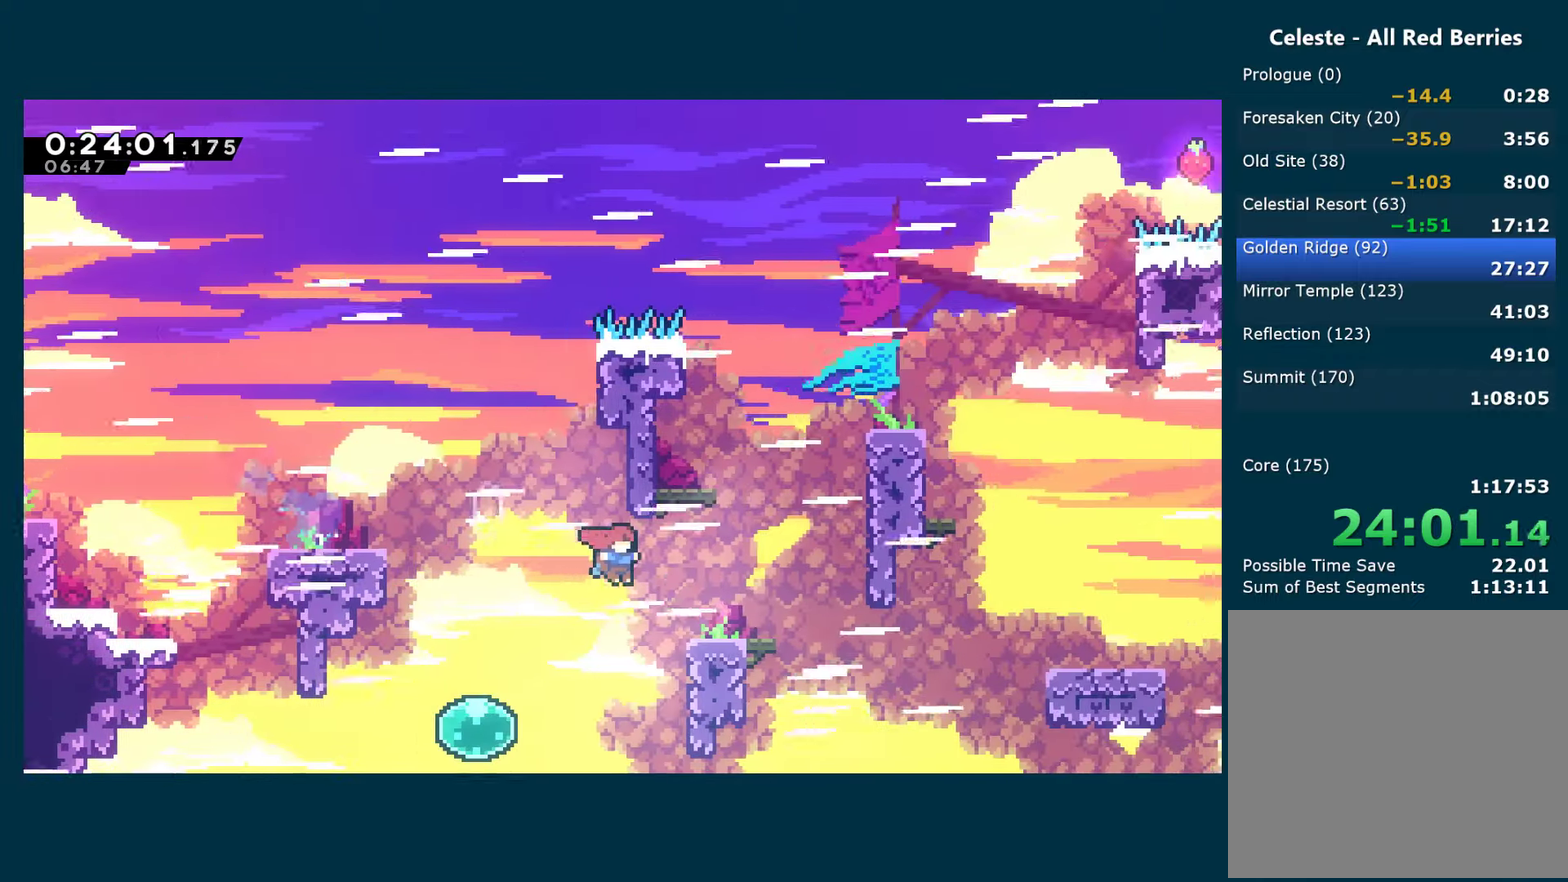
{"buttons": ["A", "R1", "DPAD_UP", "DPAD_RIGHT"], "left_stick": "center", "right_stick": "center", "events": [[100, "A", "down"], [116, "DPAD_UP", "down"], [183, "X", "down"], [233, "A", "up"], [283, "R1", "down"], [350, "X", "up"], [383, "A", "down"], [433, "A", "up"], [483, "A", "down"]]}
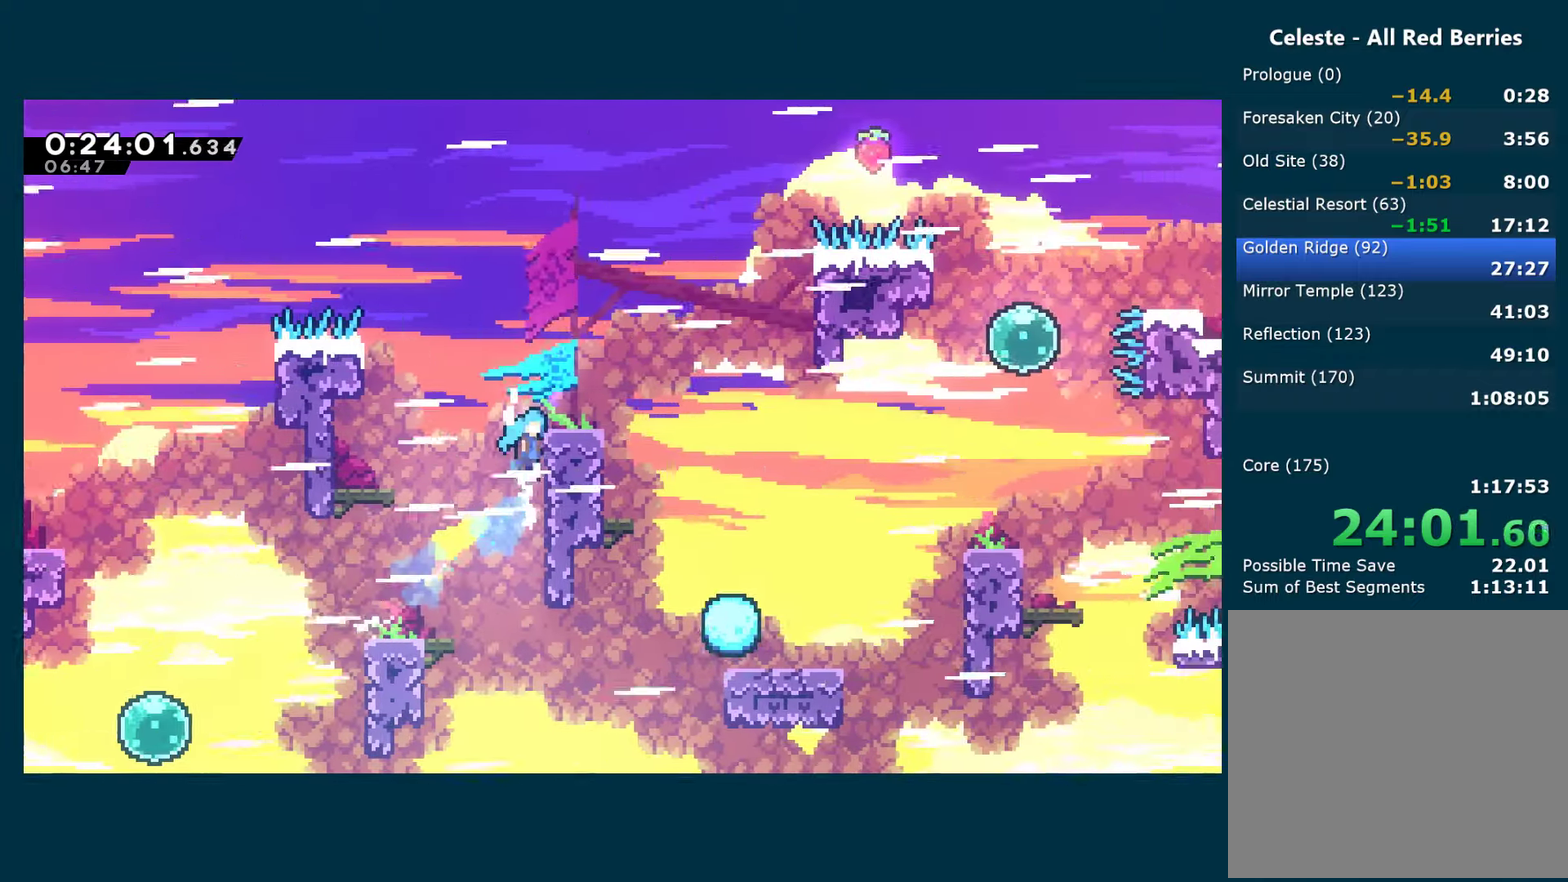
{"buttons": [], "left_stick": "center", "right_stick": "center", "events": [[250, "A", "up"], [250, "R1", "up"], [350, "DPAD_UP", "up"], [367, "DPAD_RIGHT", "up"]]}
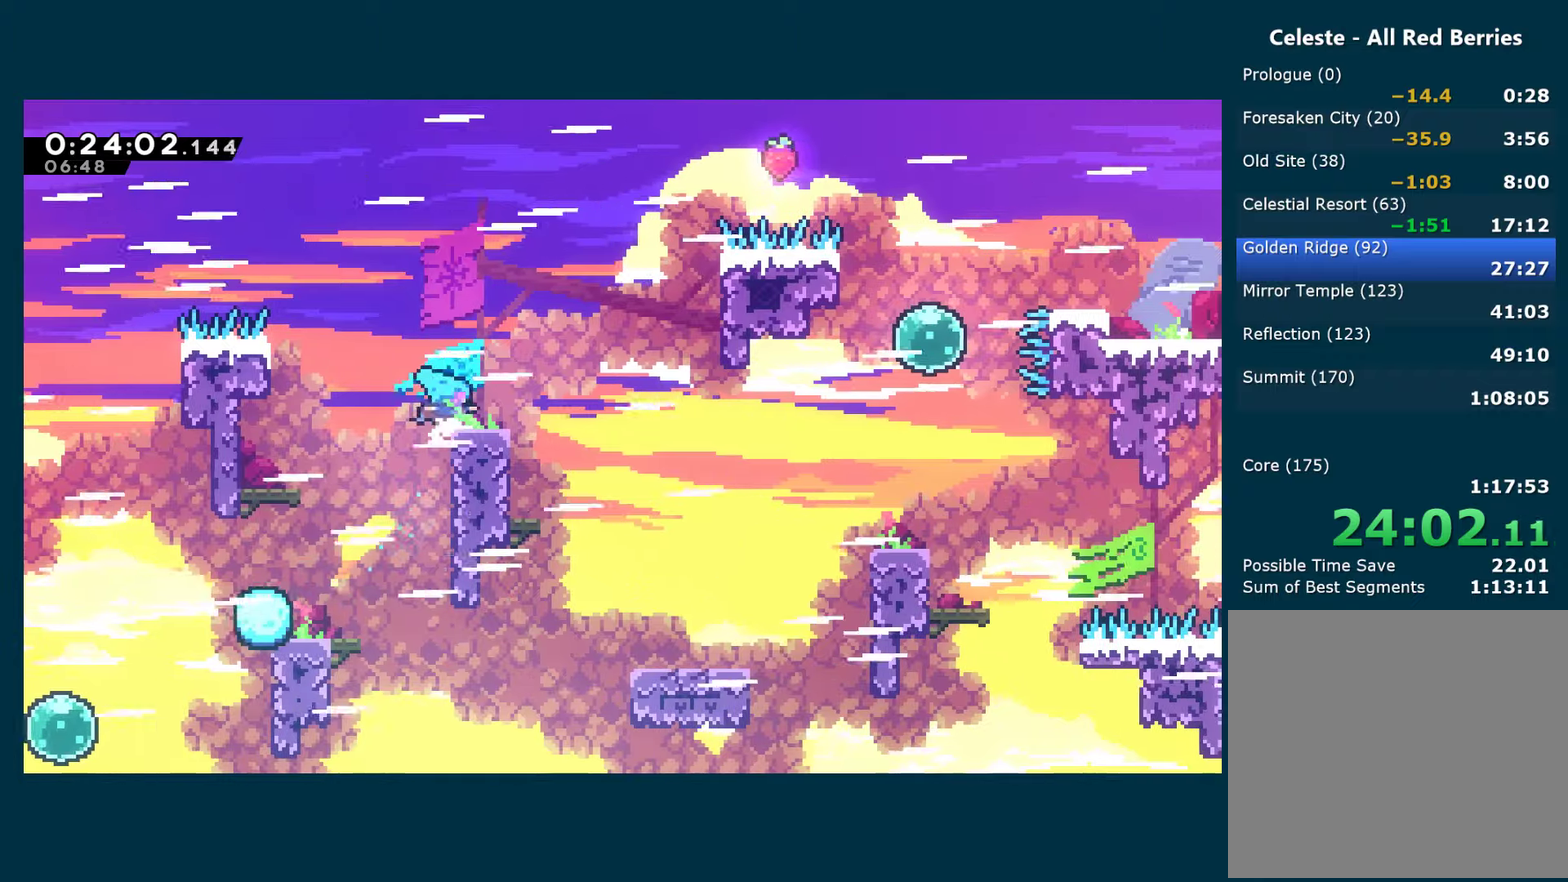
{"buttons": ["DPAD_RIGHT"], "left_stick": "center", "right_stick": "center", "events": [[17, "A", "down"], [50, "DPAD_DOWN", "down"], [50, "DPAD_RIGHT", "down"], [67, "A", "up"], [67, "X", "down"], [233, "A", "down"], [283, "DPAD_DOWN", "up"], [300, "A", "up"], [300, "X", "up"], [417, "DPAD_DOWN", "down"], [467, "DPAD_DOWN", "up"]]}
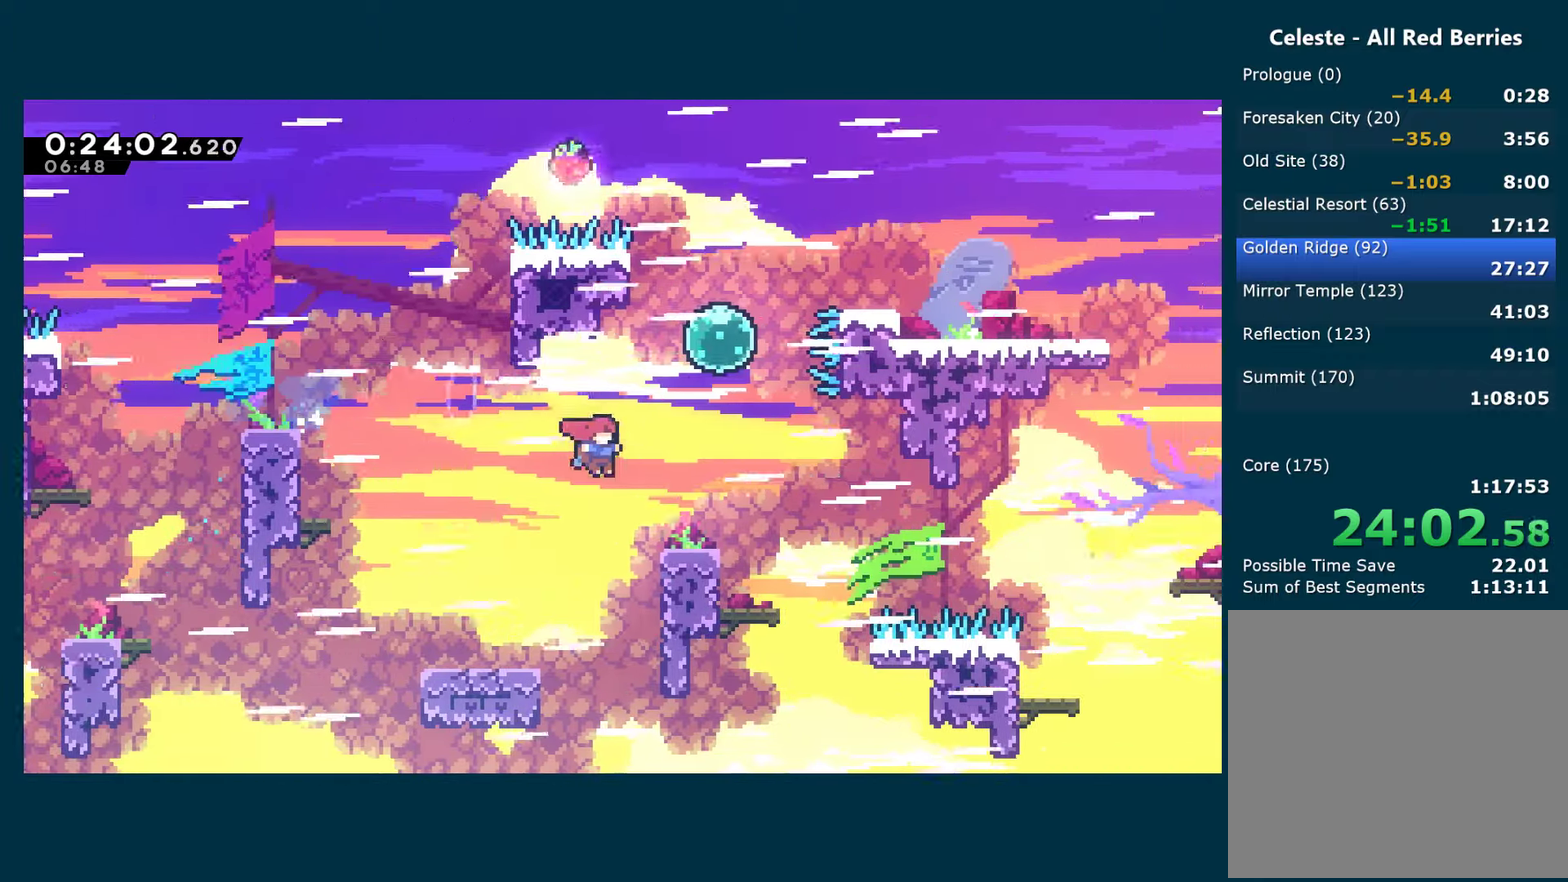
{"buttons": ["DPAD_UP"], "left_stick": "center", "right_stick": "center", "events": [[117, "DPAD_UP", "down"], [117, "X", "down"], [150, "DPAD_RIGHT", "up"], [283, "X", "up"], [333, "DPAD_RIGHT", "down"], [500, "DPAD_RIGHT", "up"]]}
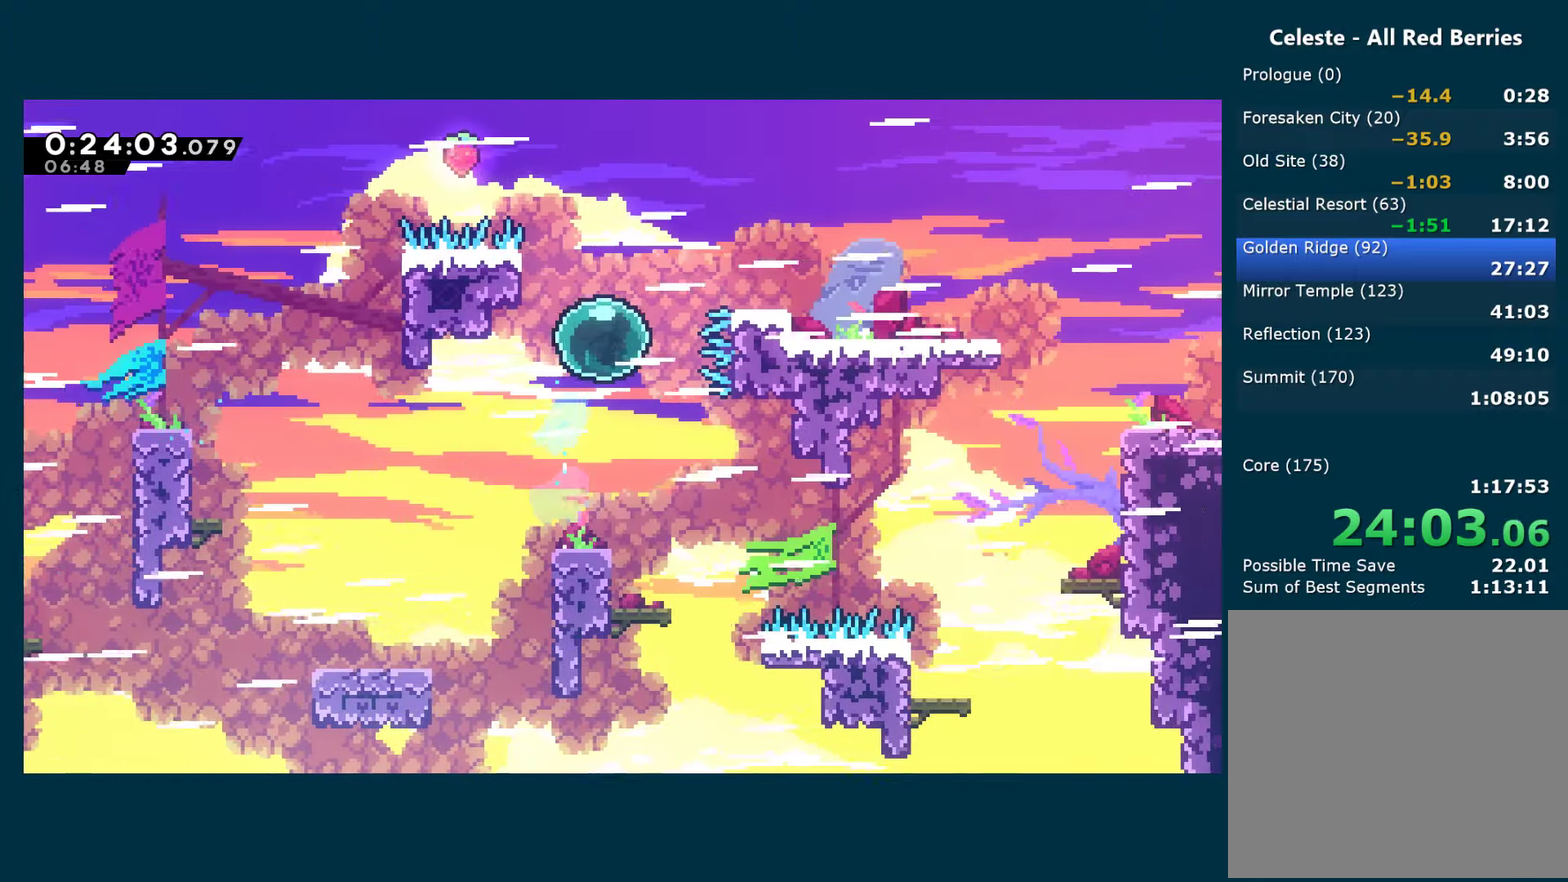
{"buttons": ["DPAD_LEFT"], "left_stick": "center", "right_stick": "center", "events": [[67, "X", "down"], [233, "X", "up"], [250, "DPAD_LEFT", "down"], [283, "DPAD_UP", "up"], [350, "X", "down"], [483, "X", "up"]]}
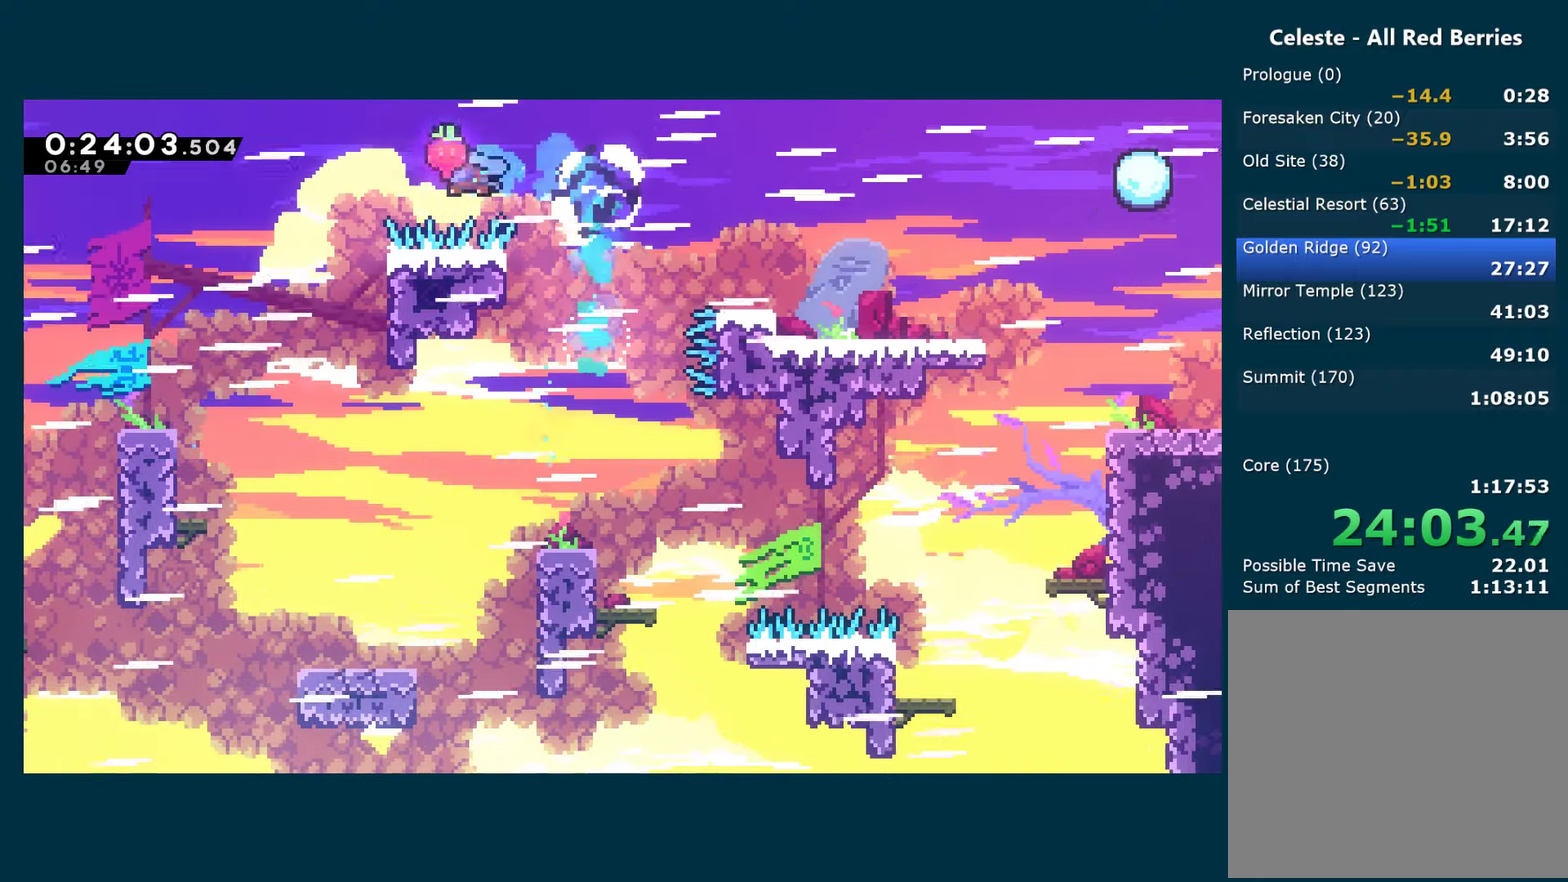
{"buttons": ["DPAD_LEFT"], "left_stick": "center", "right_stick": "center", "events": []}
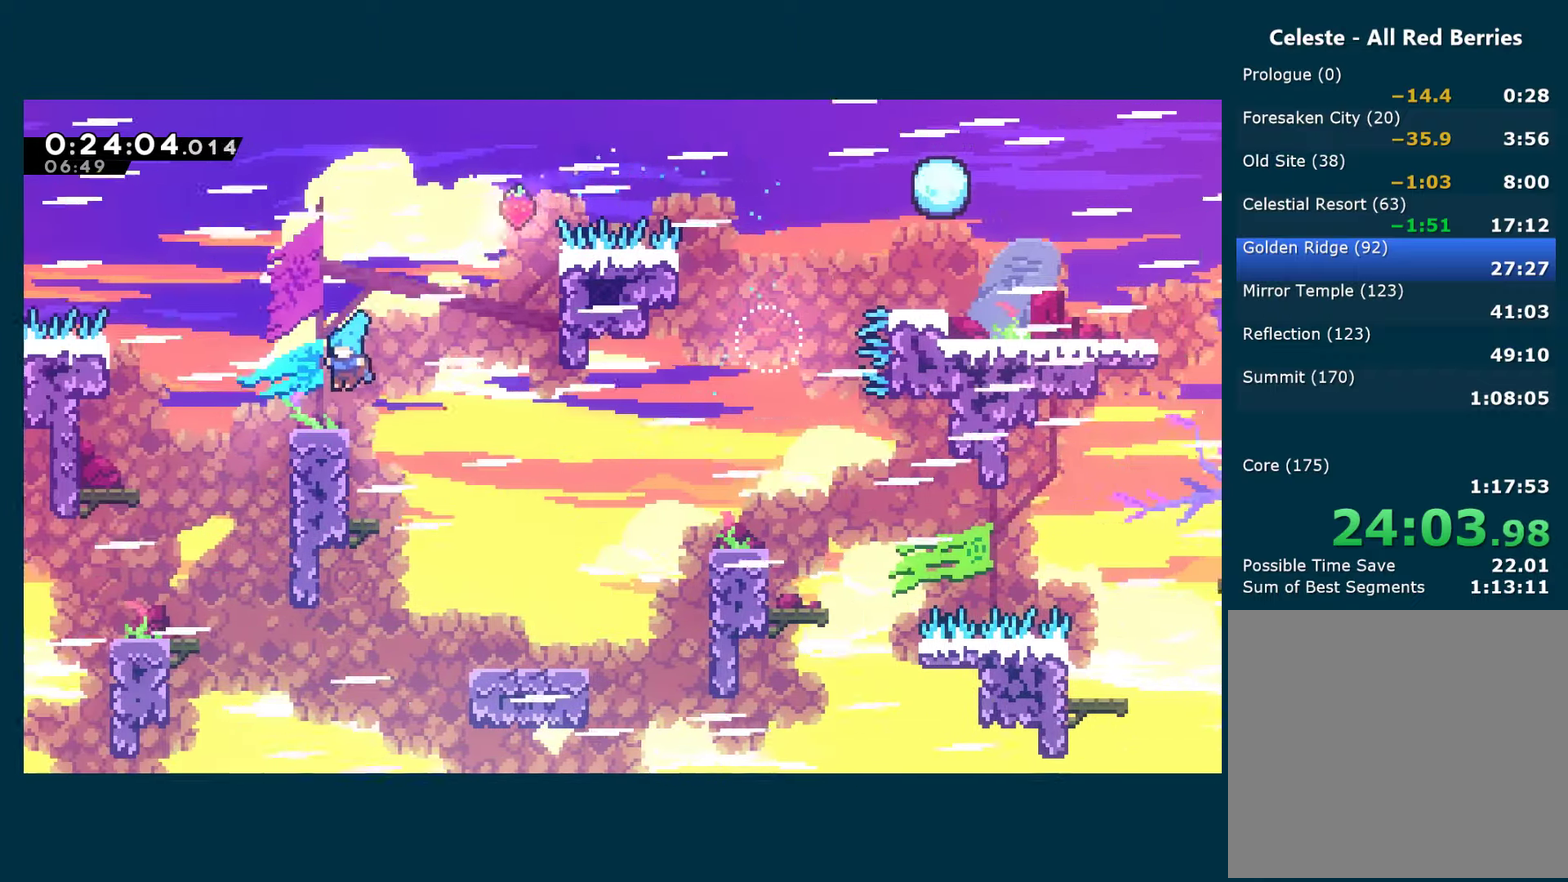
{"buttons": ["R1", "DPAD_DOWN", "DPAD_RIGHT"], "left_stick": "center", "right_stick": "center", "events": [[33, "DPAD_DOWN", "down"], [33, "DPAD_LEFT", "up"], [67, "DPAD_RIGHT", "down"], [100, "X", "down"], [167, "A", "down"], [267, "A", "up"], [267, "X", "up"], [433, "R1", "down"]]}
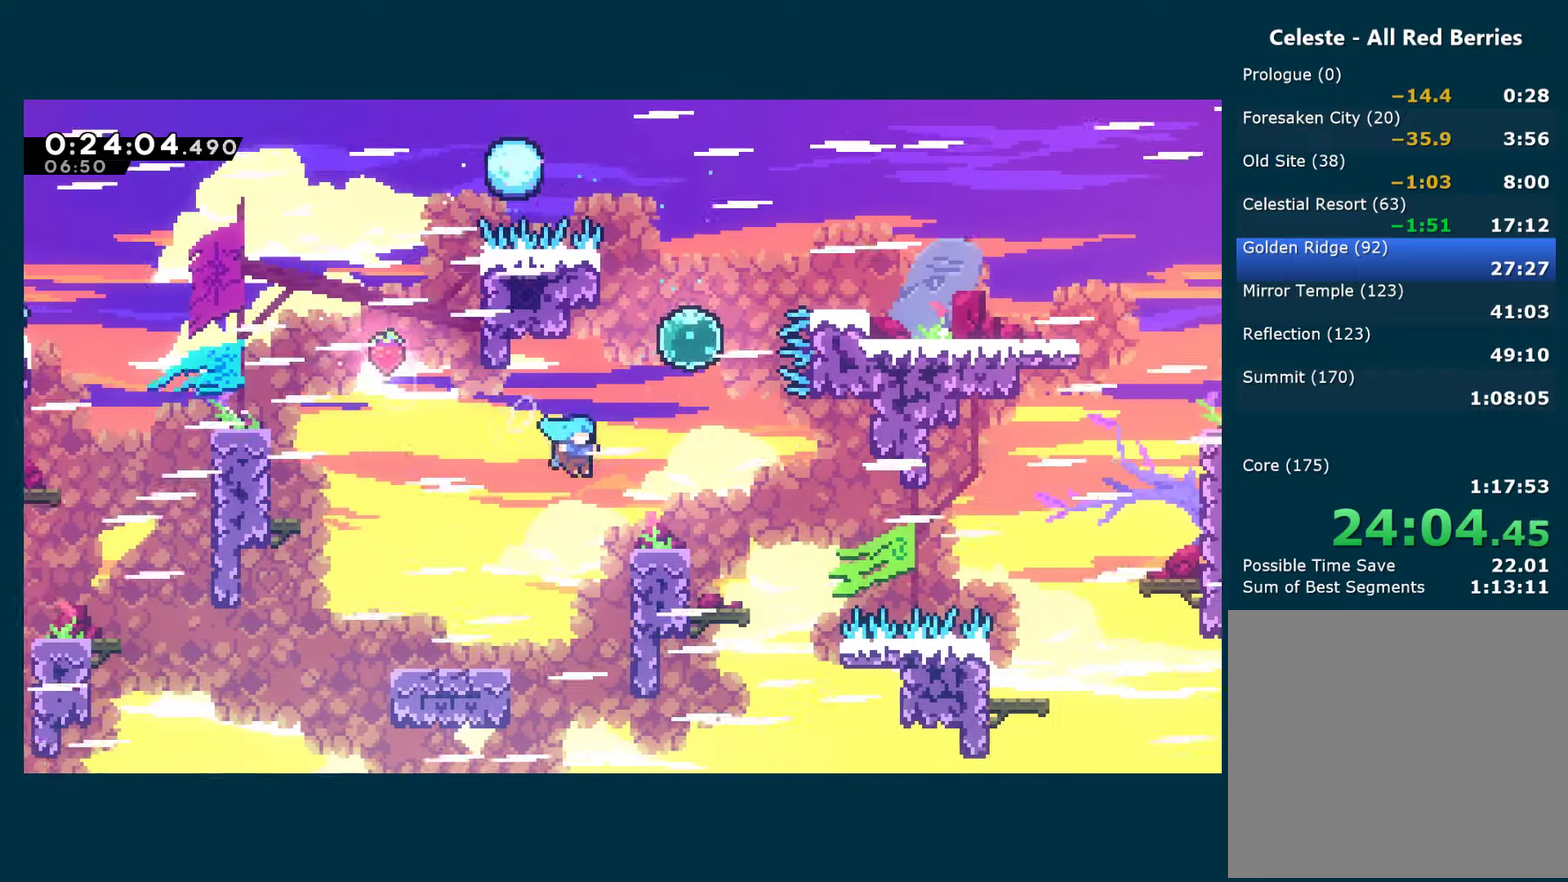
{"buttons": ["X", "R1", "DPAD_UP", "DPAD_RIGHT"], "left_stick": "center", "right_stick": "center", "events": [[83, "DPAD_DOWN", "up"], [117, "DPAD_UP", "down"], [133, "DPAD_RIGHT", "up"], [150, "A", "down"], [233, "X", "down"], [267, "A", "up"], [350, "DPAD_RIGHT", "down"]]}
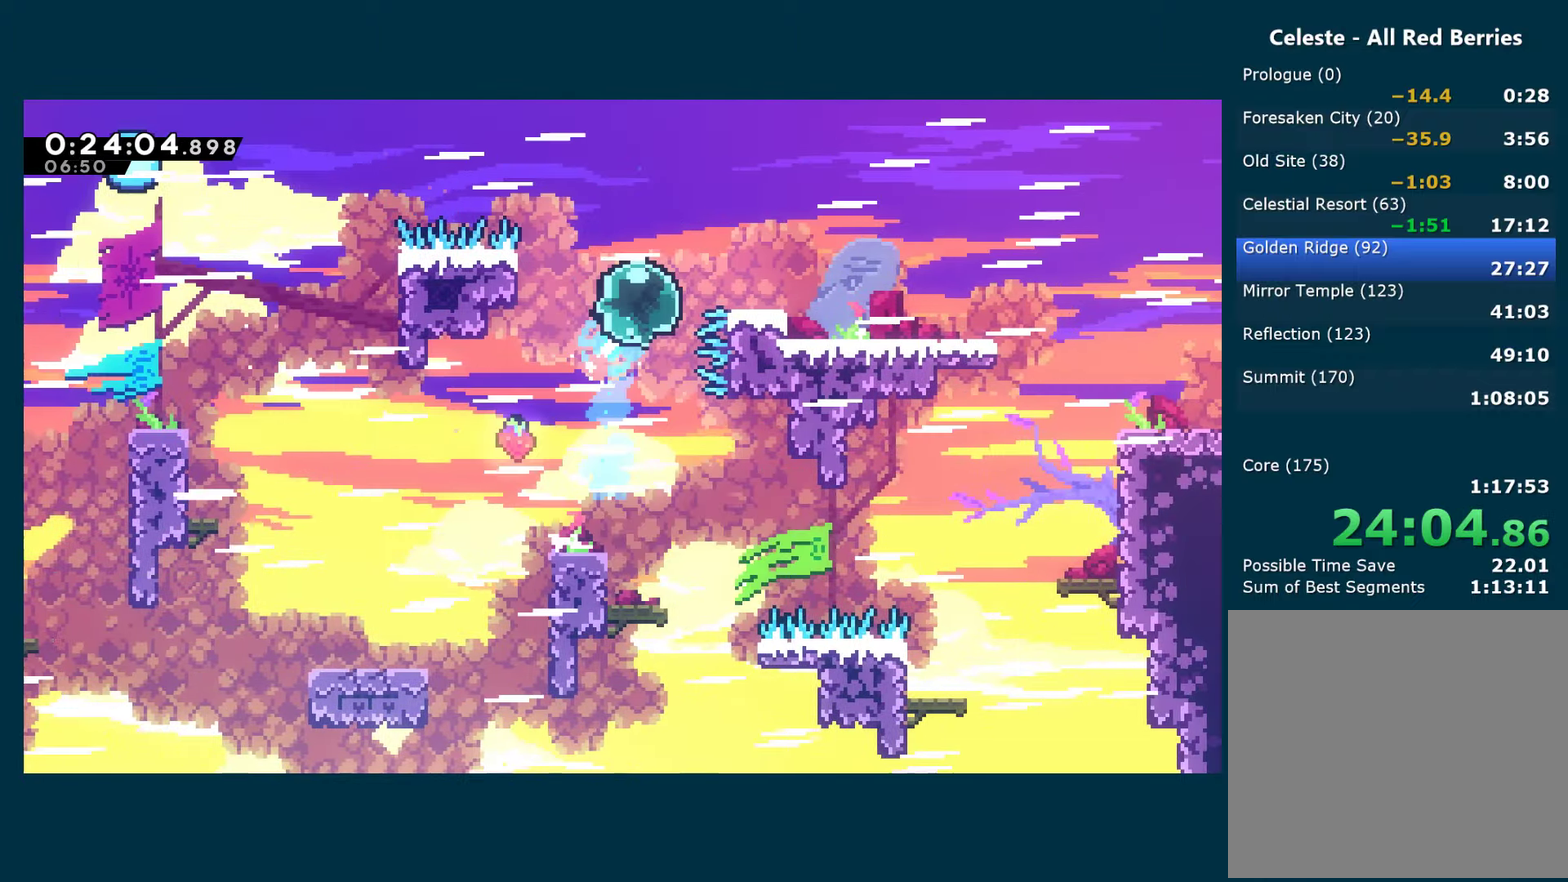
{"buttons": ["DPAD_RIGHT"], "left_stick": "center", "right_stick": "center", "events": [[33, "X", "up"], [83, "DPAD_UP", "up"], [83, "R1", "up"], [133, "DPAD_DOWN", "down"], [133, "X", "down"], [283, "A", "down"], [283, "DPAD_DOWN", "up"], [383, "A", "up"], [383, "X", "up"]]}
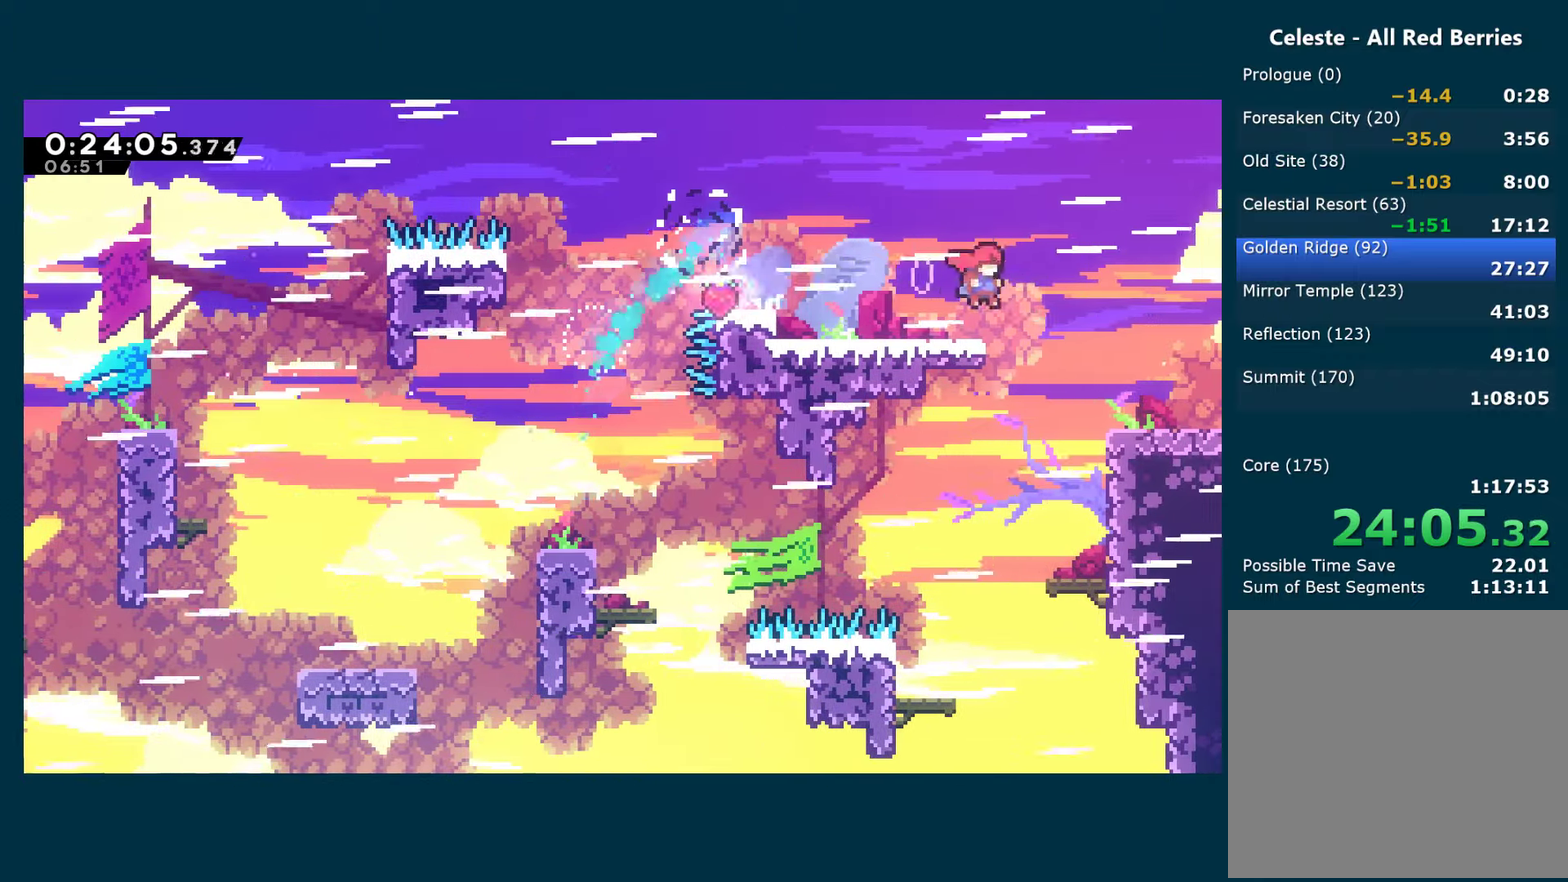
{"buttons": ["DPAD_RIGHT"], "left_stick": "center", "right_stick": "center", "events": []}